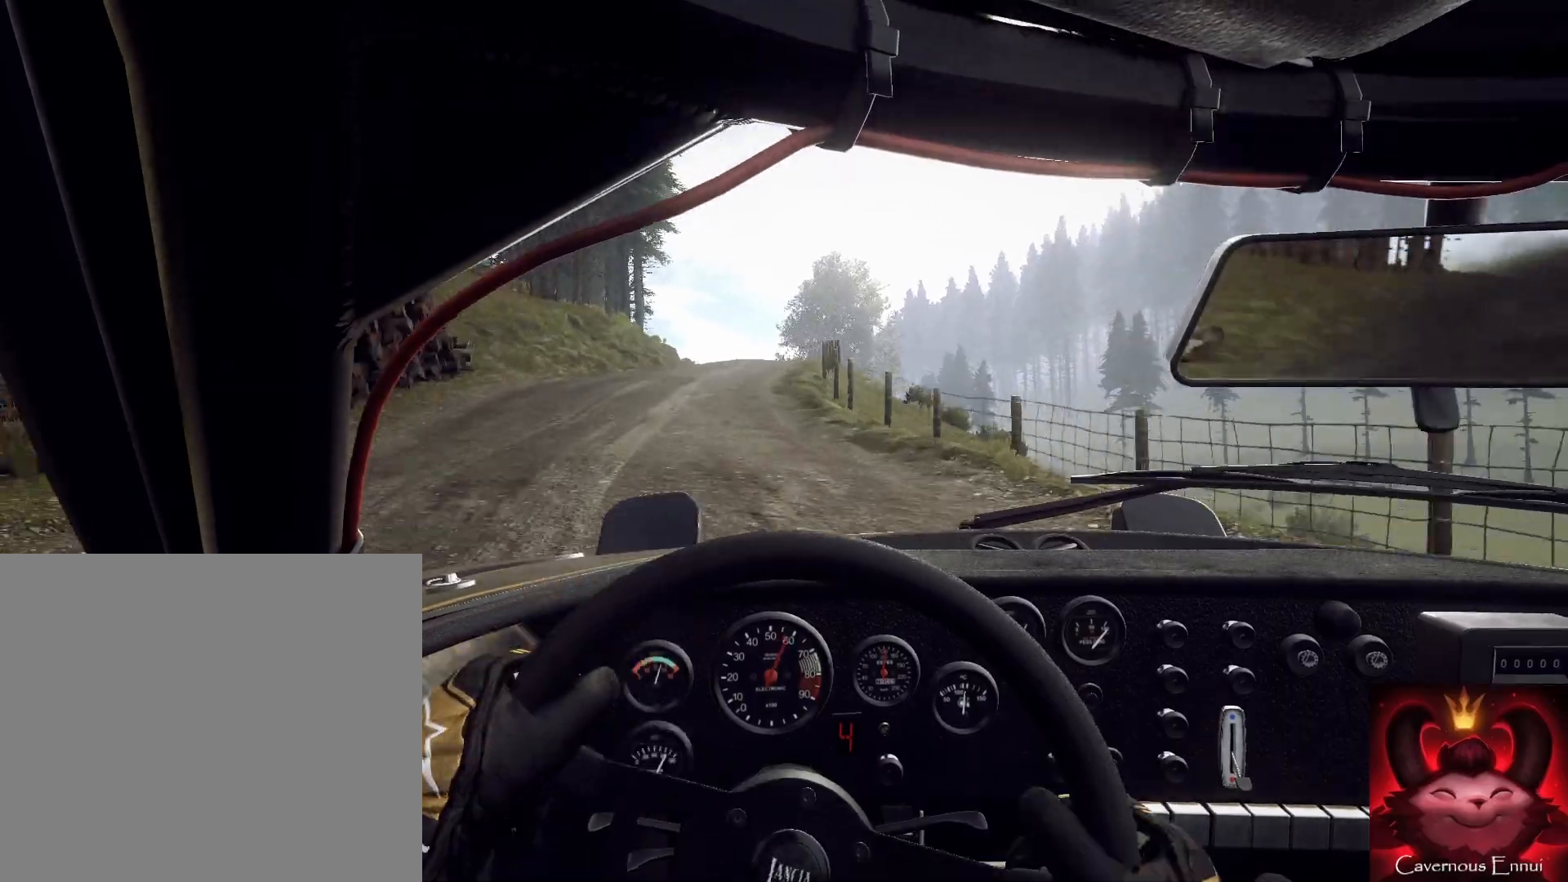
Gameplay with a controller (Xbox layout); each line is a JSON object with the inputs held at the frame after it. "events" lists button and stick changes between this image and that frame as [ms after this image, input, new state], when the widget could be followed in between.
{"buttons": [], "left_stick": "center", "right_stick": "up", "events": [[33, "left_stick", "down-left"], [267, "left_stick", "center"]]}
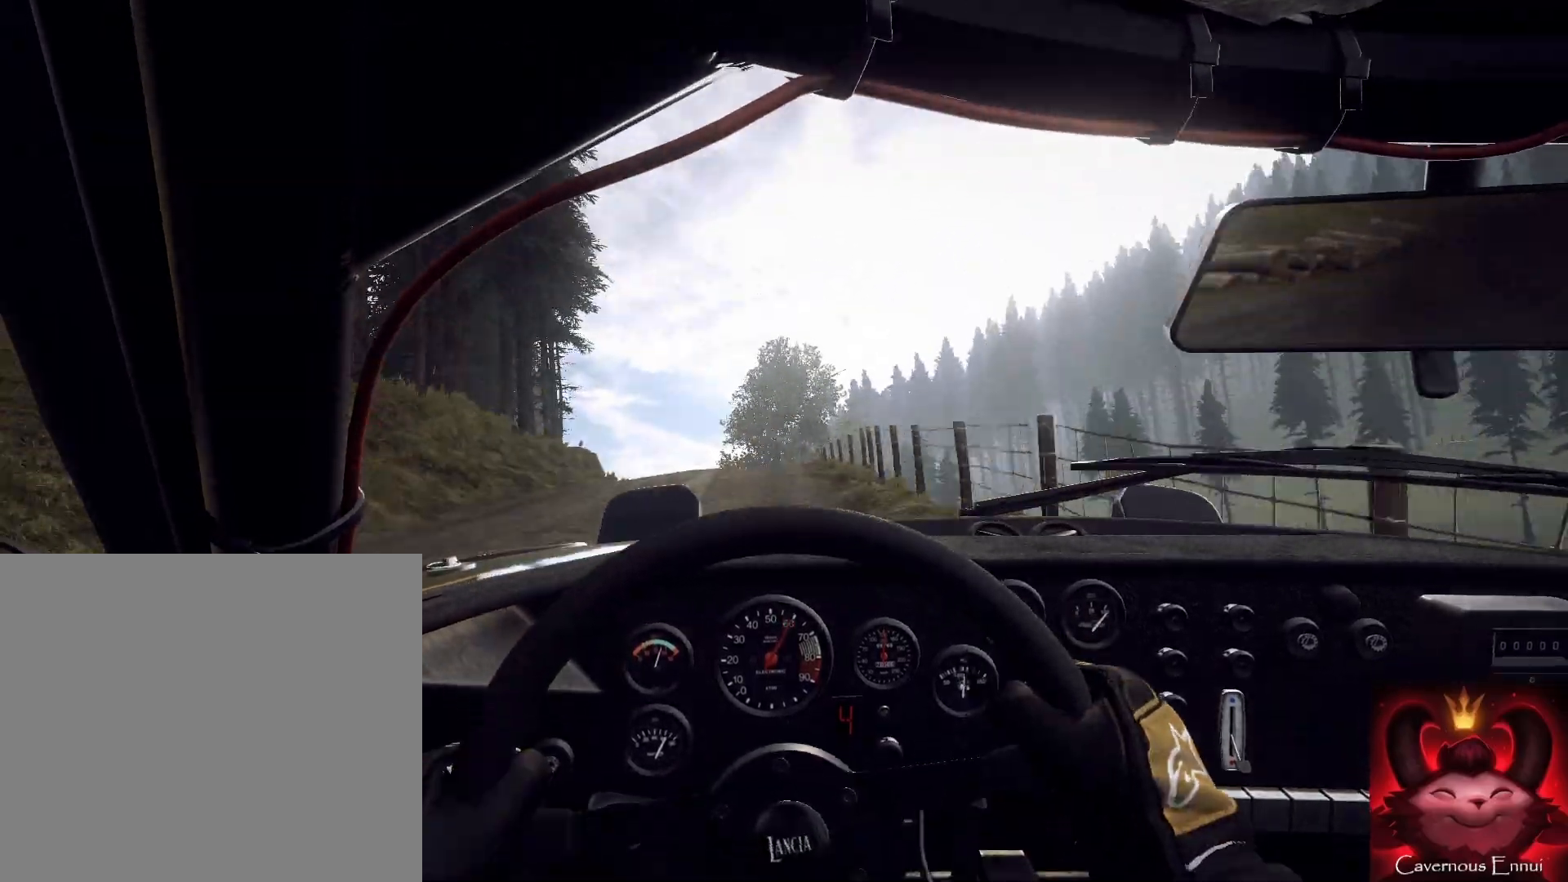
{"buttons": [], "left_stick": "down-left", "right_stick": "up", "events": [[233, "left_stick", "down-left"], [333, "left_stick", "center"], [500, "left_stick", "down-left"]]}
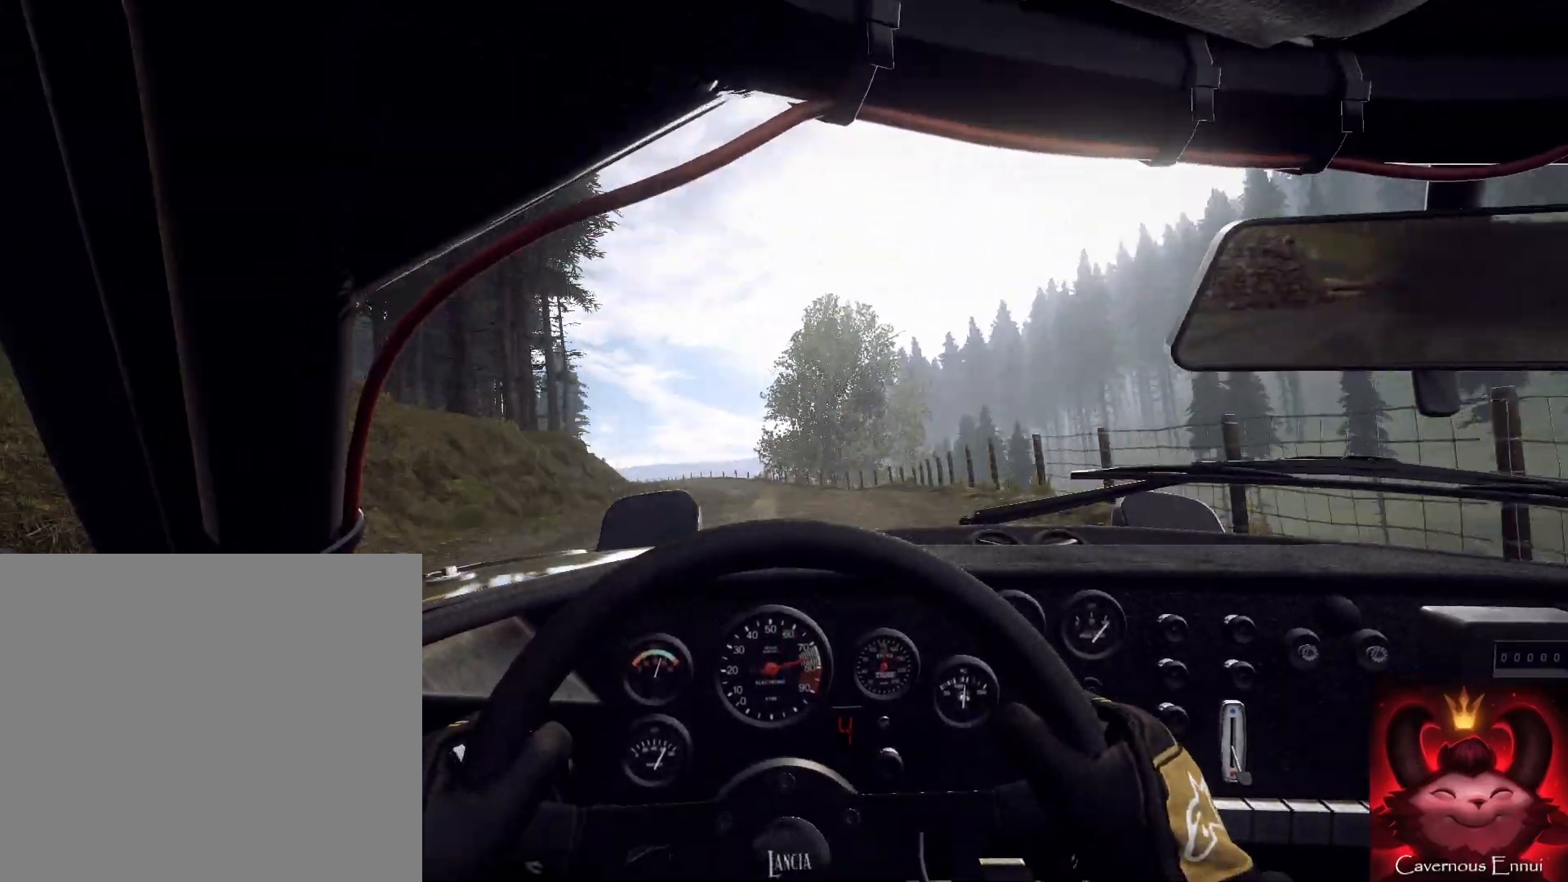
{"buttons": [], "left_stick": "down-left", "right_stick": "up", "events": [[33, "right_stick", "center"], [367, "left_stick", "center"], [433, "left_stick", "down-left"], [467, "right_stick", "up"]]}
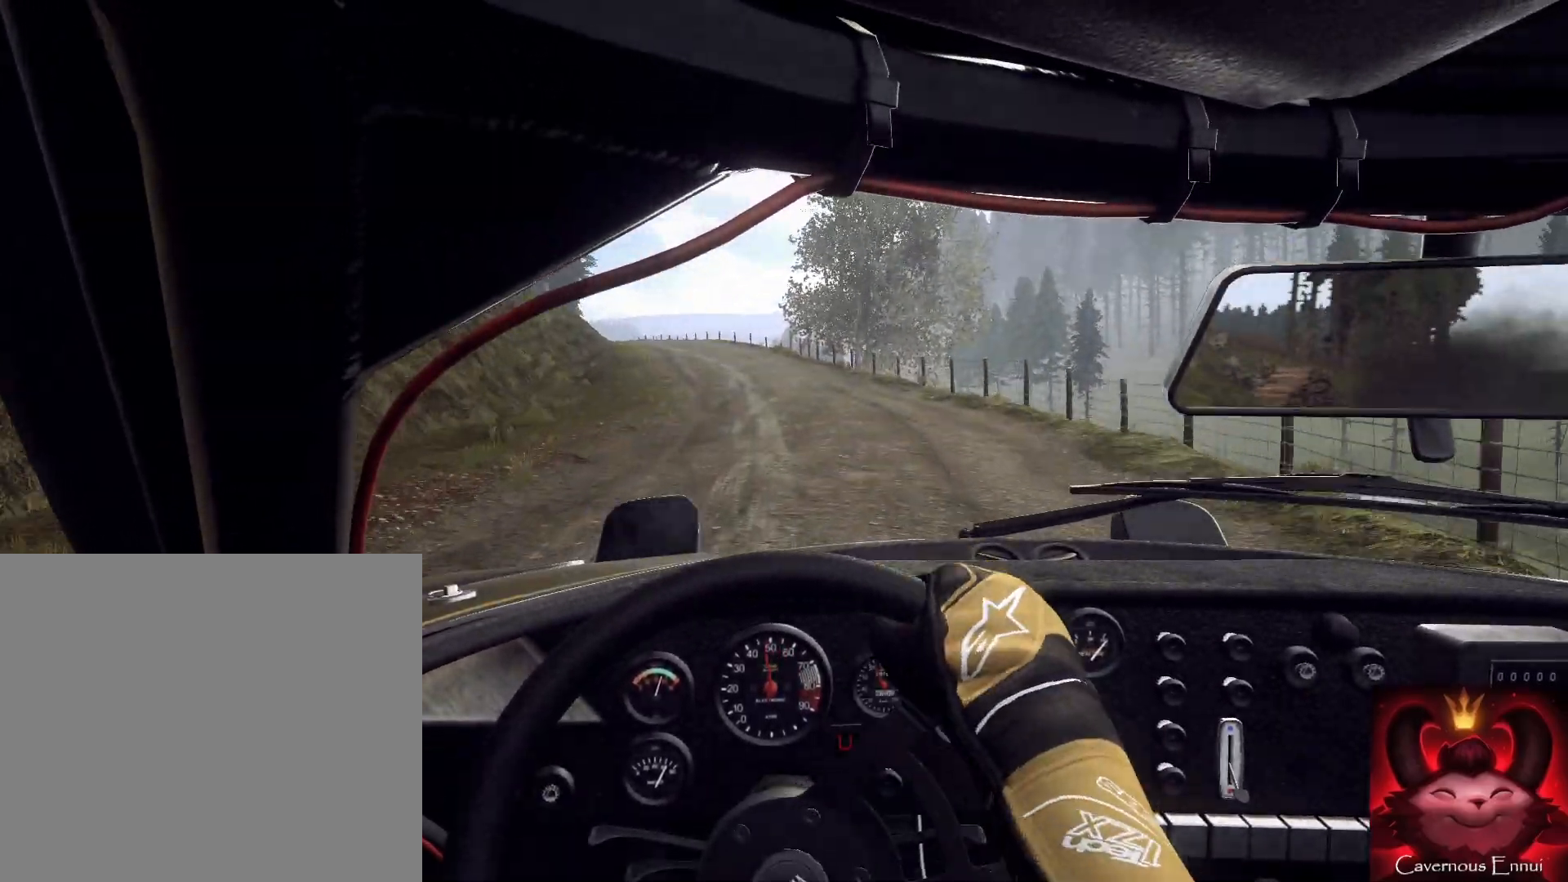
{"buttons": [], "left_stick": "center", "right_stick": "up", "events": [[167, "right_stick", "center"], [233, "left_stick", "center"], [367, "left_stick", "left"], [467, "left_stick", "center"], [467, "right_stick", "up"]]}
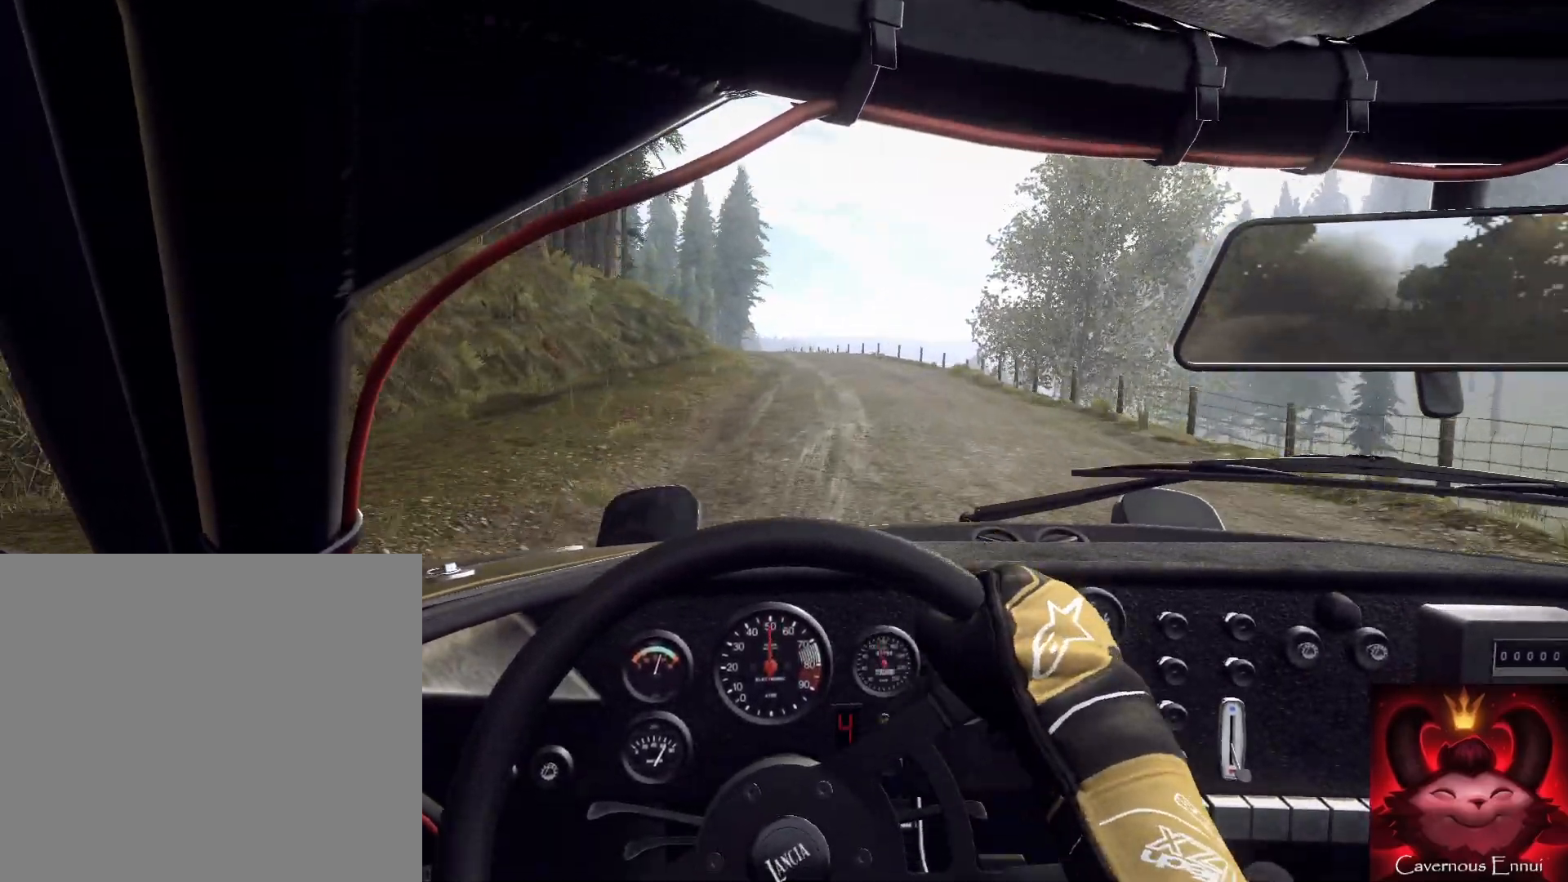
{"buttons": [], "left_stick": "right", "right_stick": "up", "events": [[33, "right_stick", "center"], [133, "left_stick", "right"], [367, "right_stick", "up"]]}
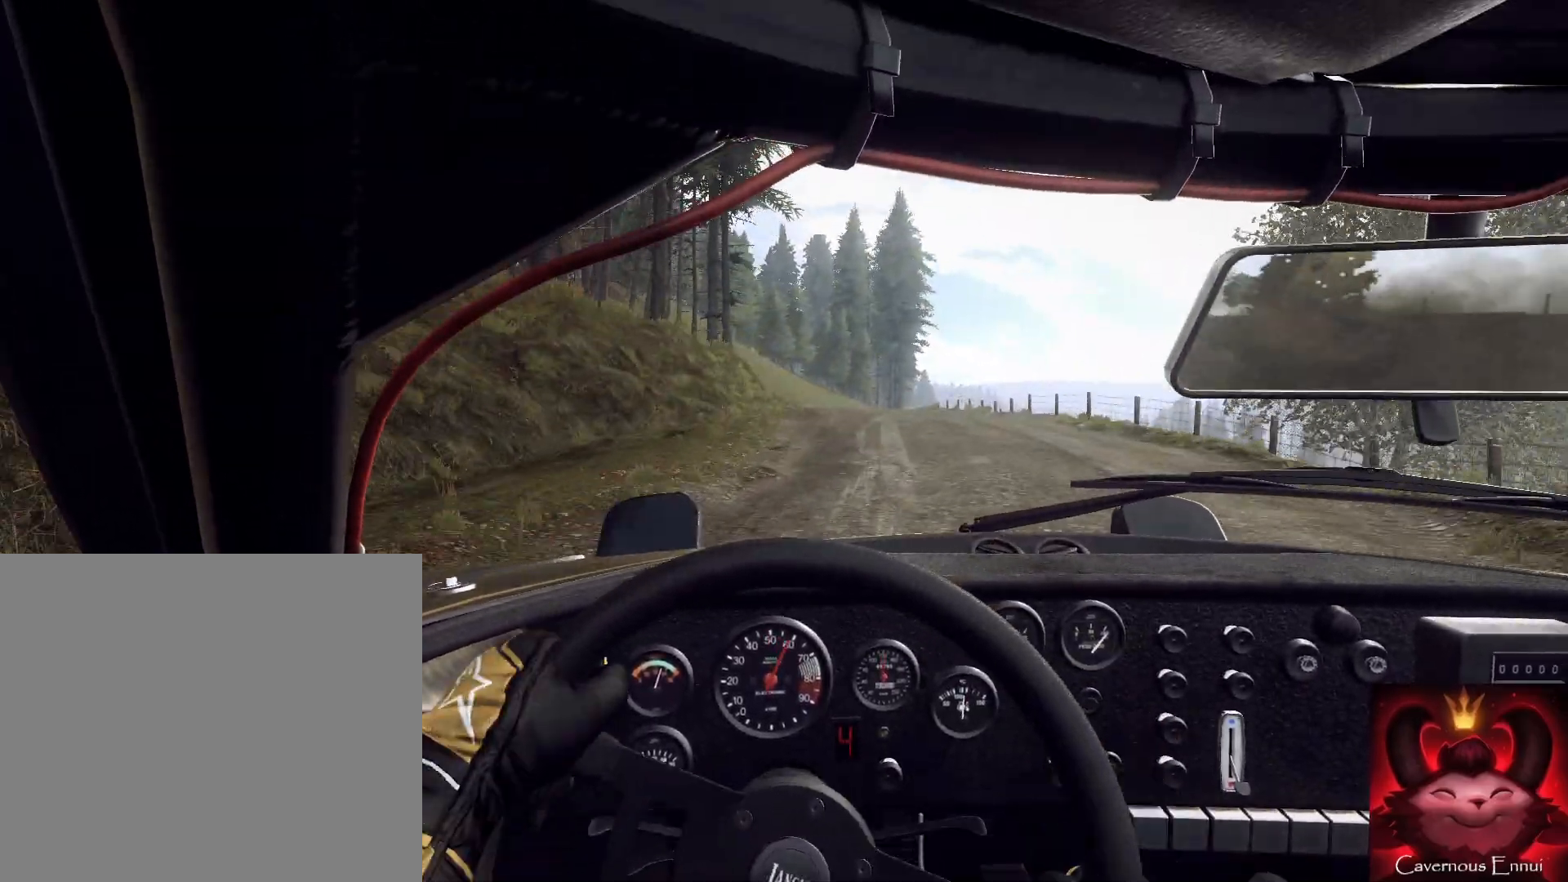
{"buttons": [], "left_stick": "down-left", "right_stick": "center", "events": [[33, "left_stick", "center"], [167, "left_stick", "down"], [233, "left_stick", "down-left"], [367, "left_stick", "center"], [400, "right_stick", "center"], [500, "left_stick", "down-left"]]}
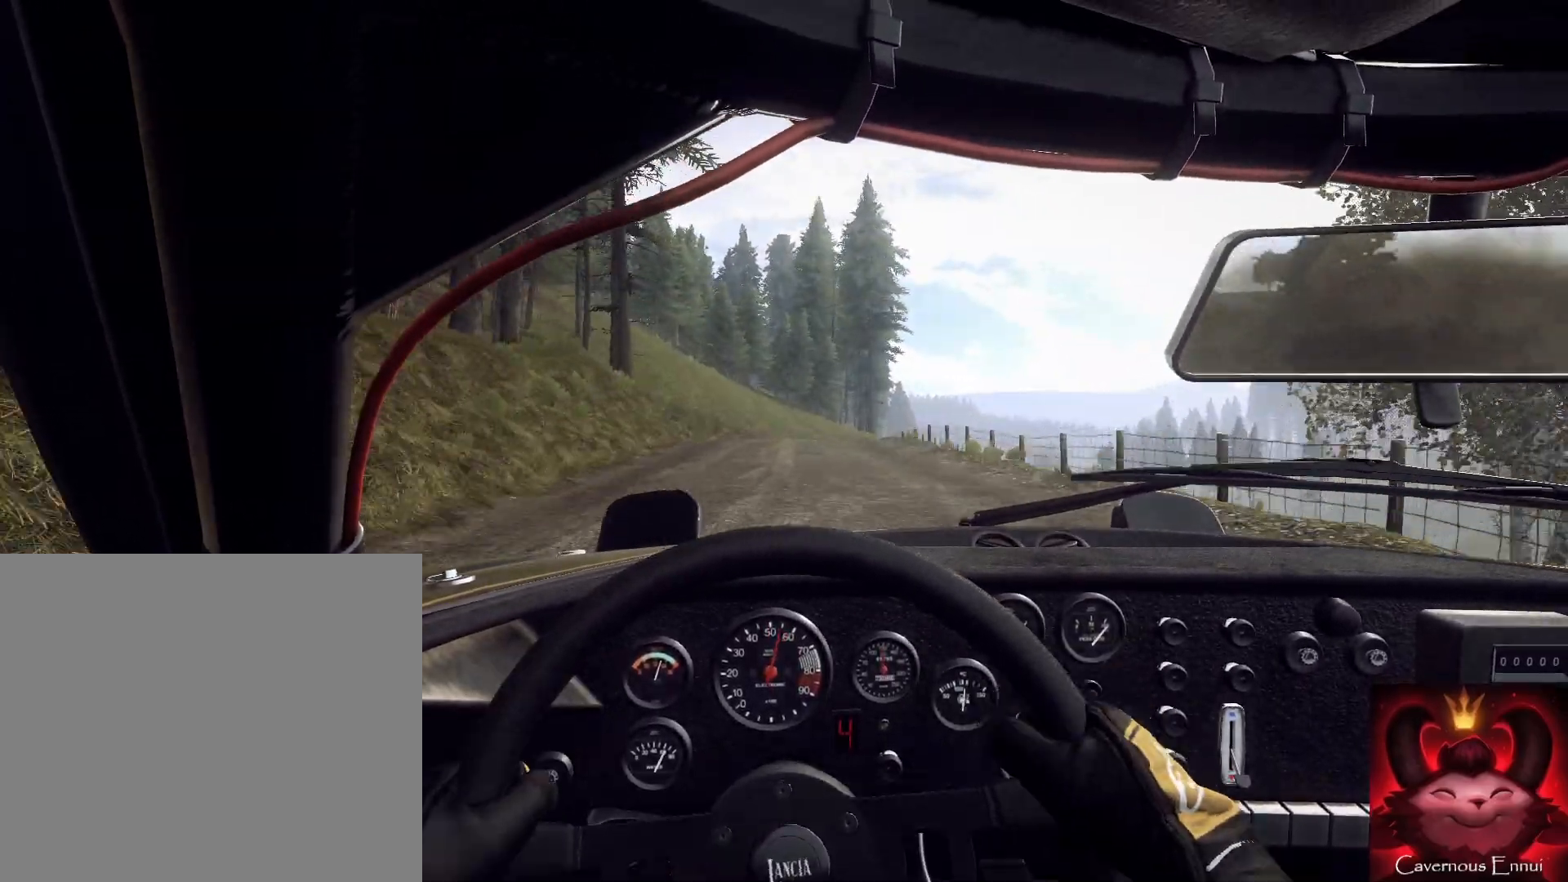
{"buttons": [], "left_stick": "center", "right_stick": "center", "events": [[100, "left_stick", "center"], [100, "right_stick", "up"], [200, "left_stick", "down-left"], [200, "right_stick", "center"], [267, "left_stick", "center"]]}
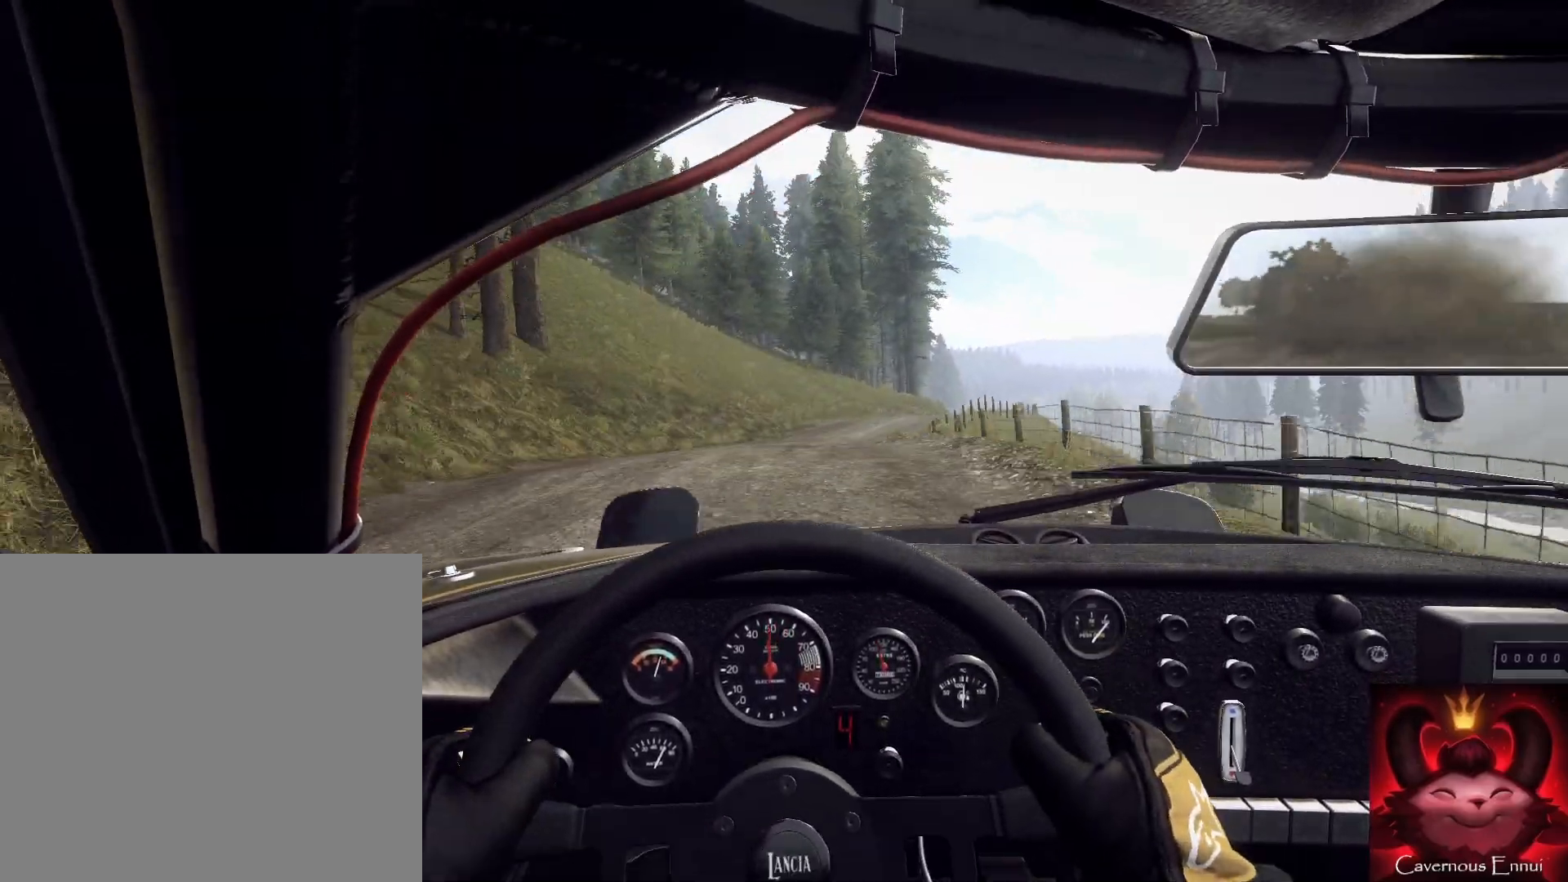
{"buttons": [], "left_stick": "right", "right_stick": "center", "events": [[33, "right_stick", "up"], [133, "left_stick", "right"], [233, "right_stick", "center"]]}
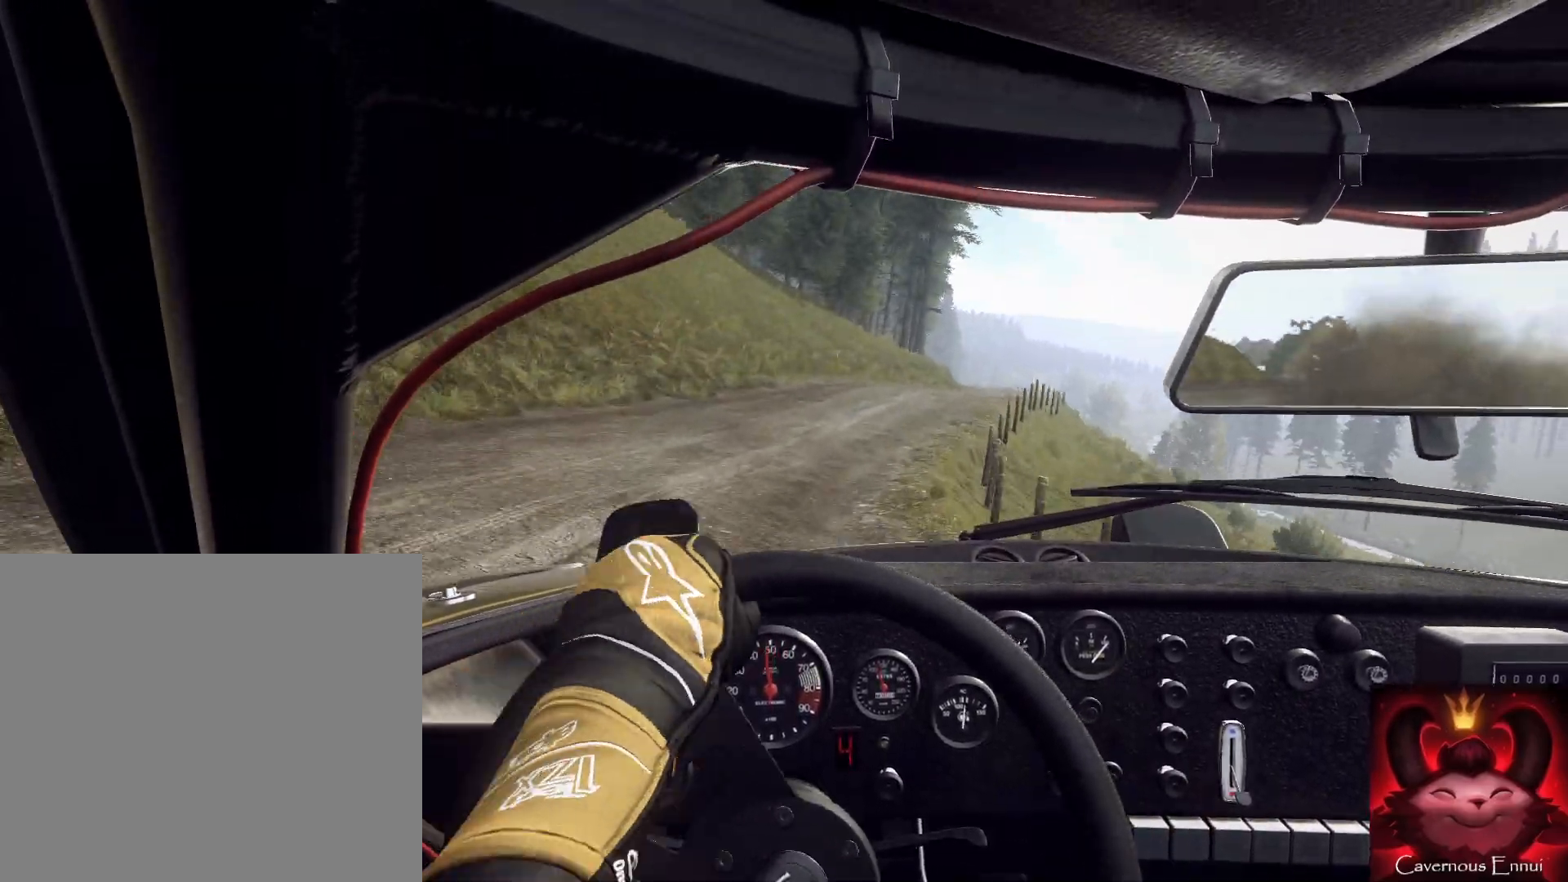
{"buttons": ["L2"], "left_stick": "center", "right_stick": "center", "events": [[167, "left_stick", "center"], [233, "left_stick", "right"], [367, "L2", "down"], [500, "left_stick", "center"]]}
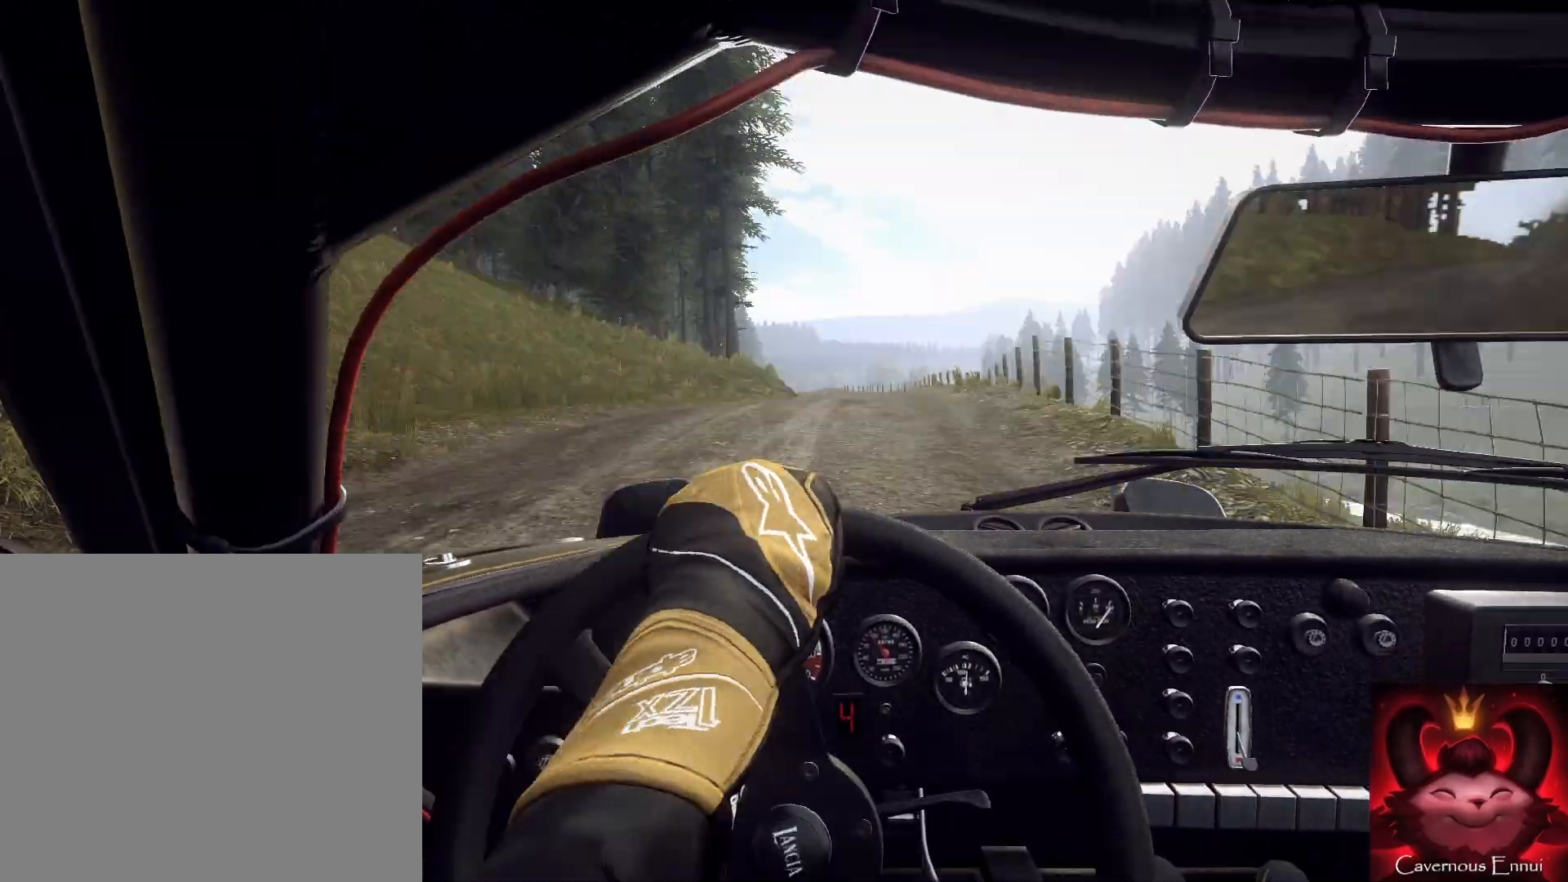
{"buttons": [], "left_stick": "down-left", "right_stick": "center", "events": [[100, "L2", "up"], [167, "left_stick", "right"], [267, "left_stick", "center"], [333, "left_stick", "down-left"]]}
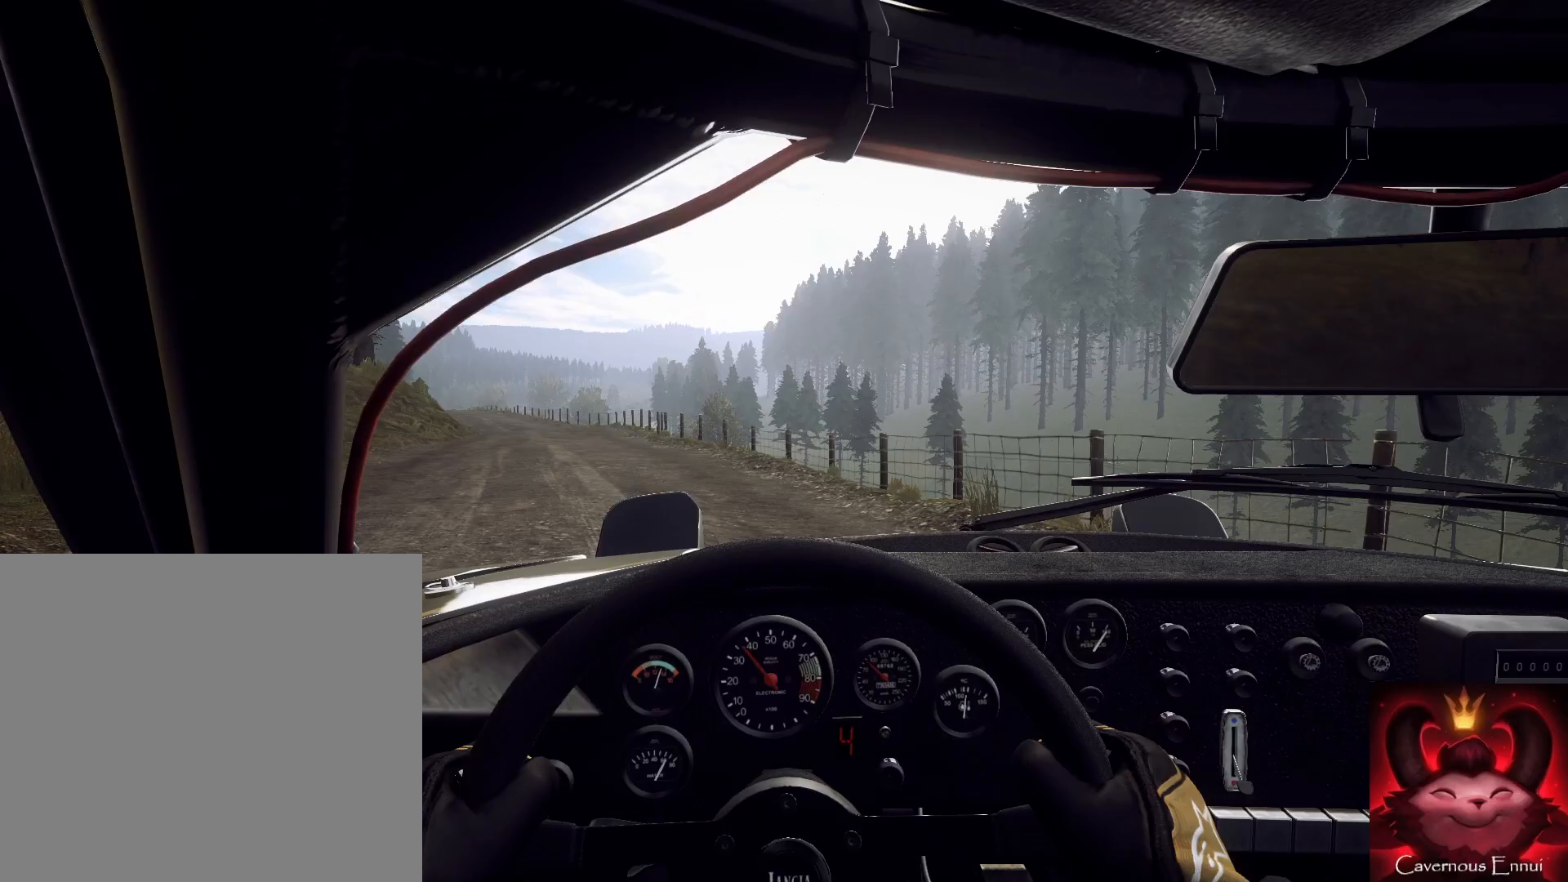
{"buttons": [], "left_stick": "down-left", "right_stick": "center", "events": []}
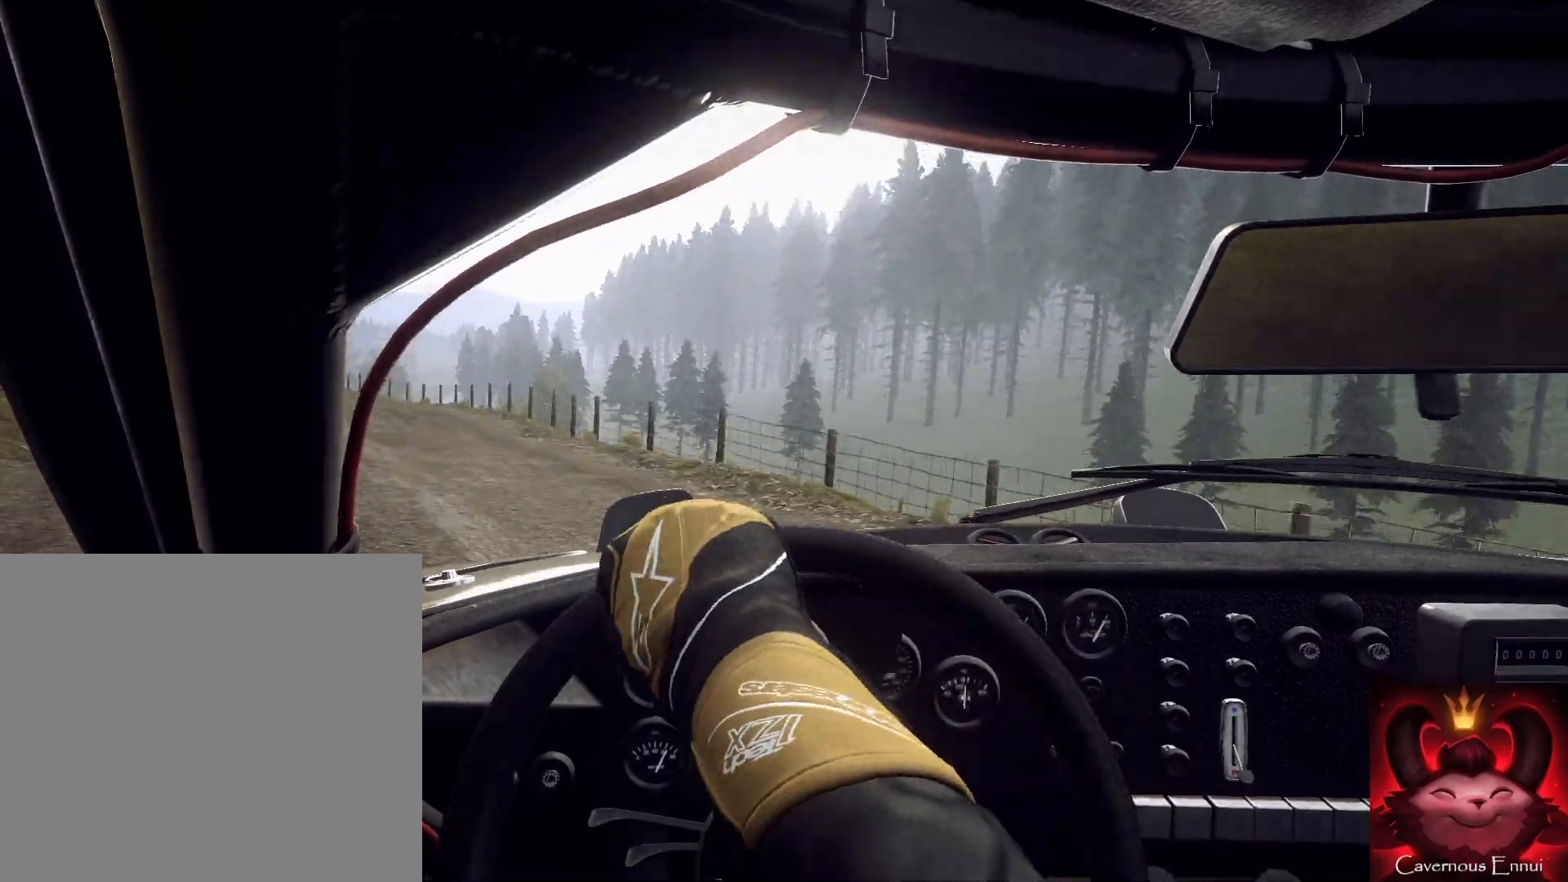
{"buttons": ["L2"], "left_stick": "center", "right_stick": "center", "events": [[100, "L2", "down"], [233, "L1", "down"], [300, "L1", "up"], [300, "L2", "up"], [367, "L2", "down"], [400, "left_stick", "center"]]}
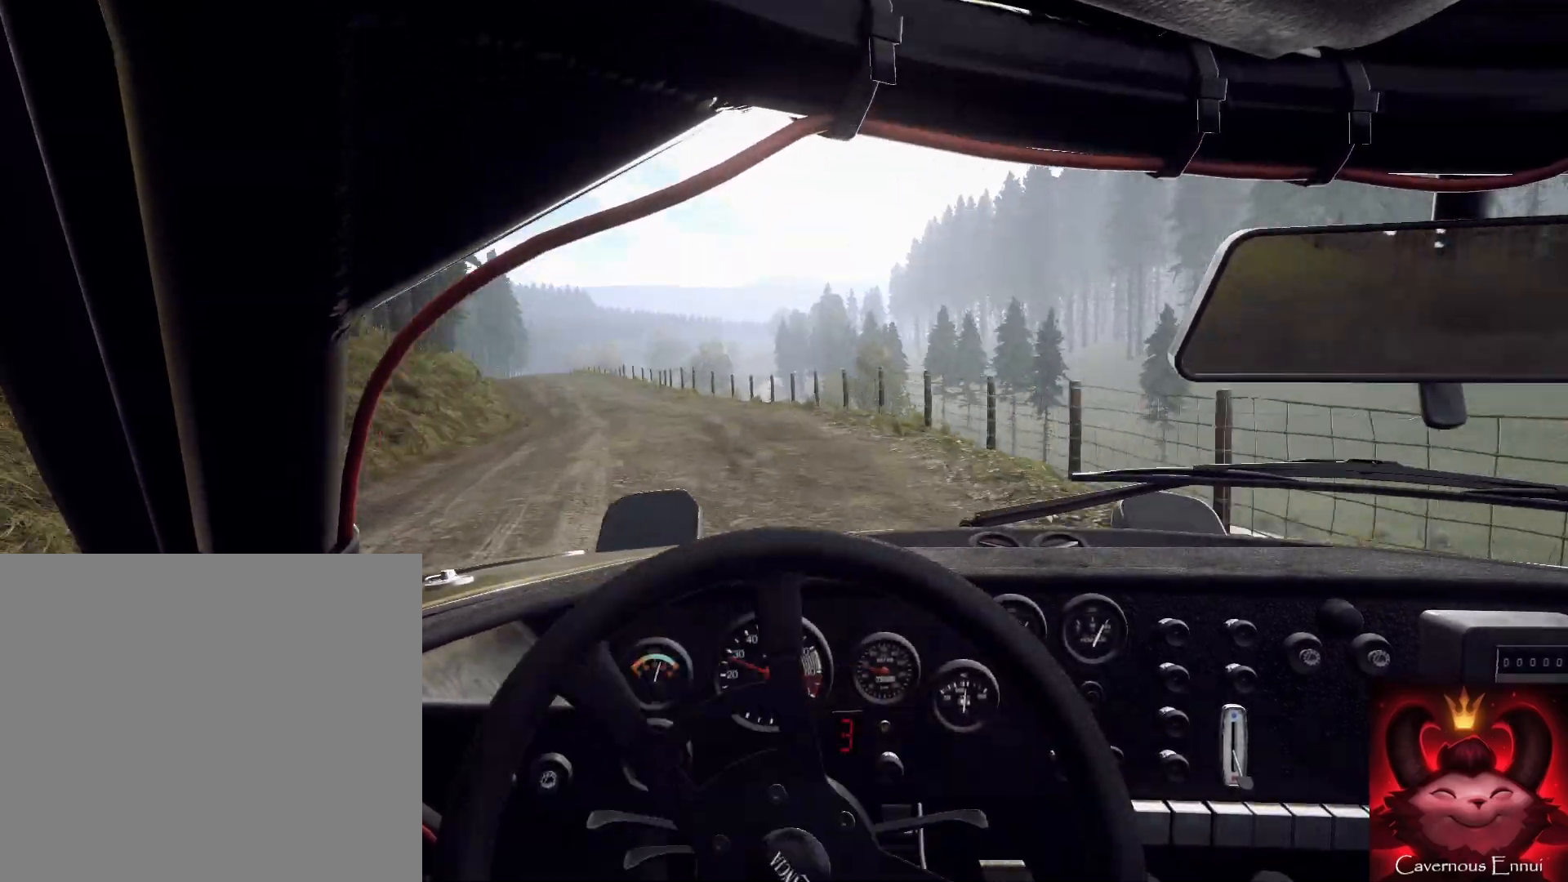
{"buttons": [], "left_stick": "center", "right_stick": "up", "events": [[33, "L2", "up"], [167, "left_stick", "right"], [267, "right_stick", "up"], [400, "left_stick", "center"]]}
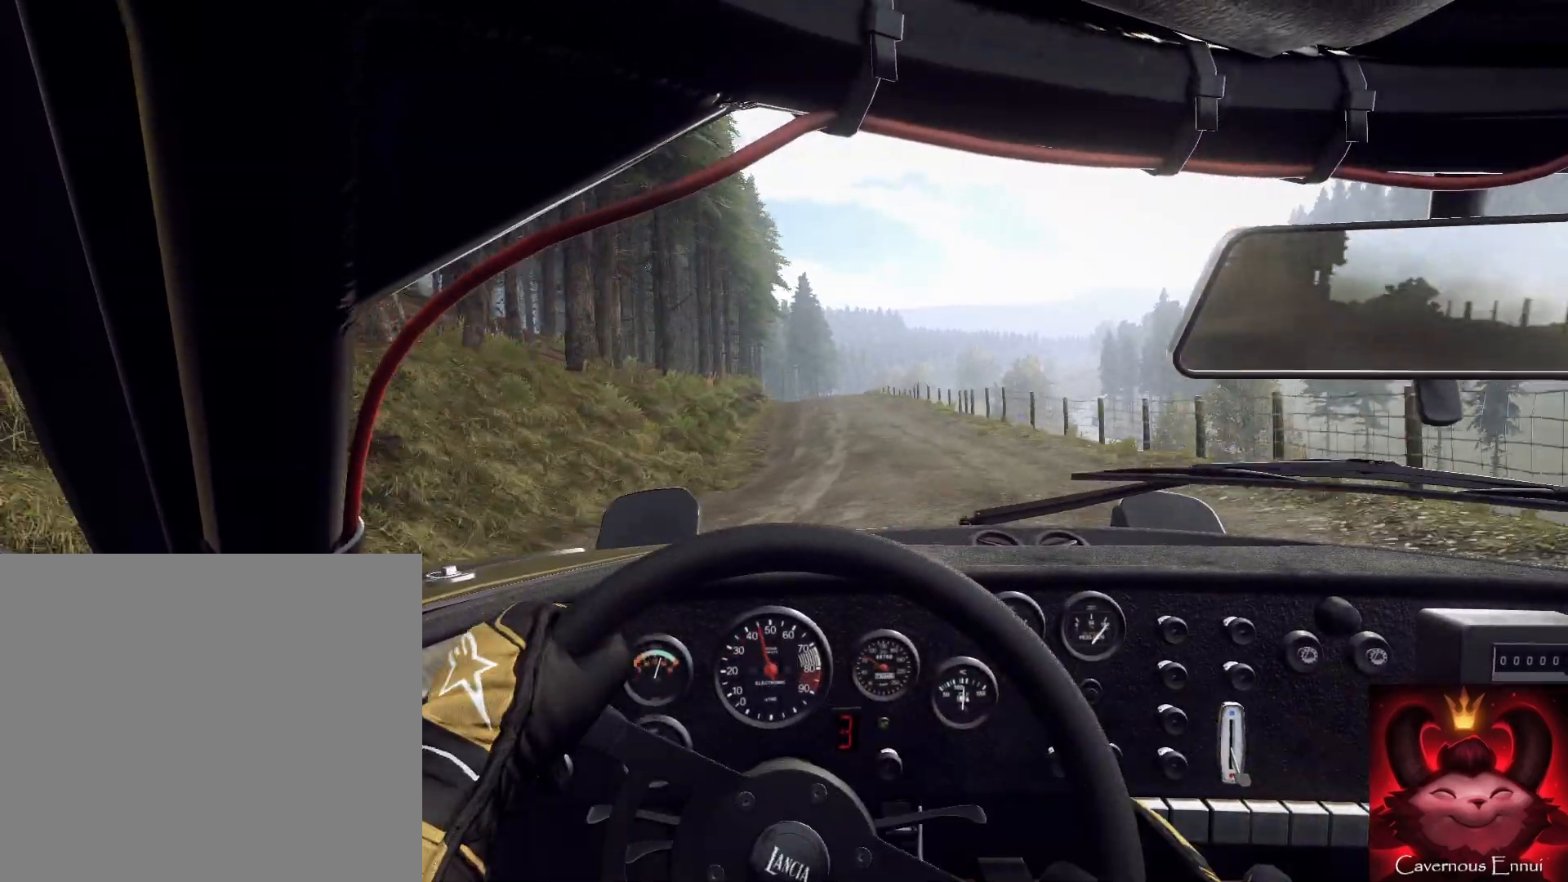
{"buttons": [], "left_stick": "down-left", "right_stick": "up", "events": [[333, "left_stick", "down-left"]]}
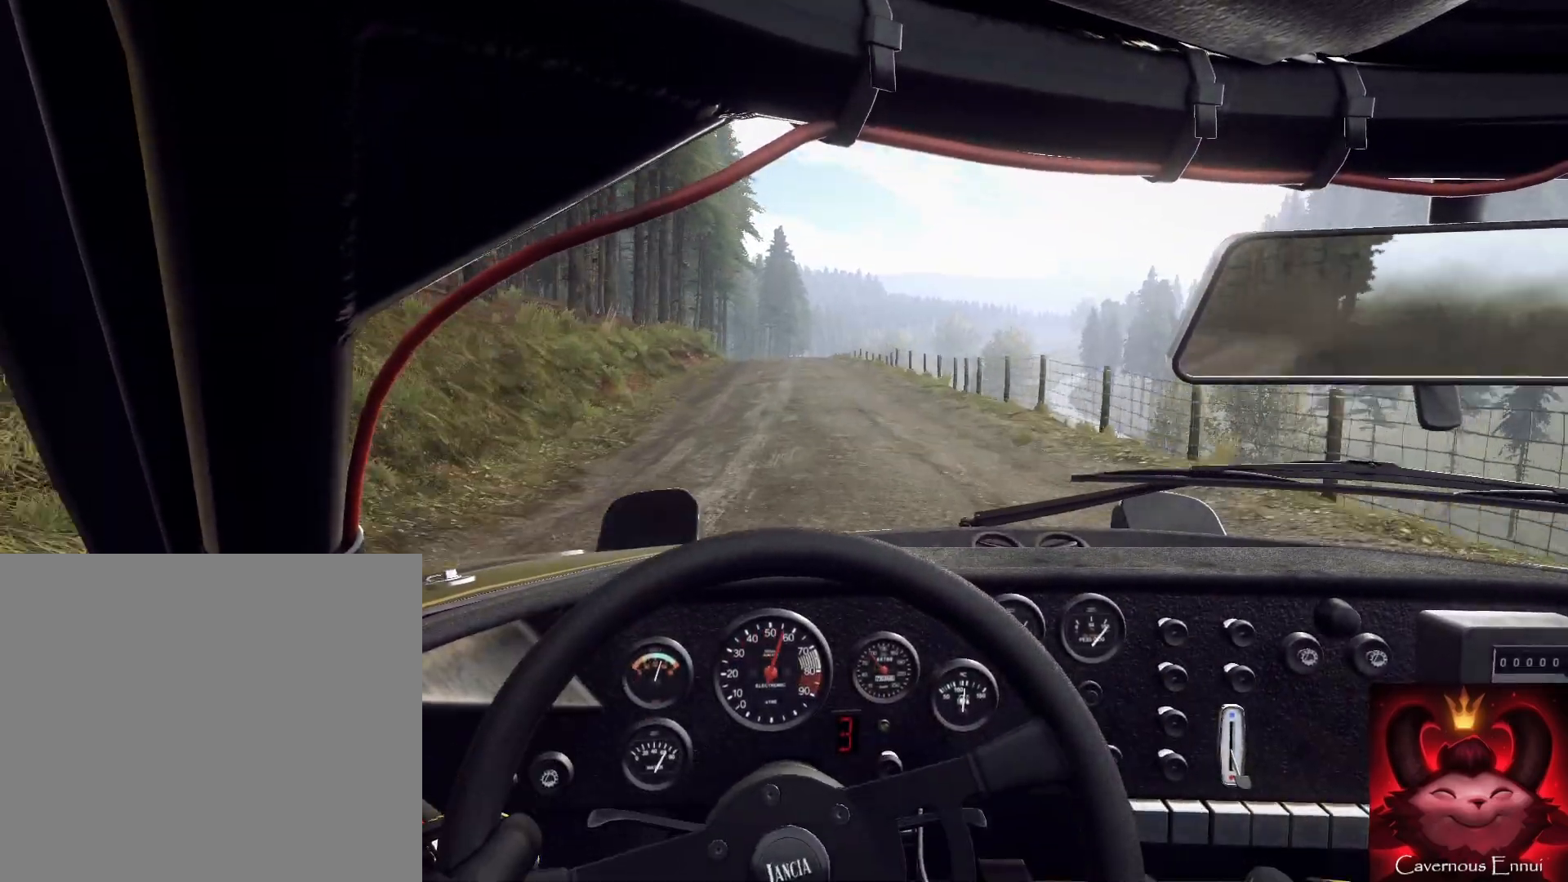
{"buttons": [], "left_stick": "down-left", "right_stick": "up", "events": [[33, "left_stick", "center"], [167, "left_stick", "left"], [300, "left_stick", "center"], [433, "left_stick", "down-left"]]}
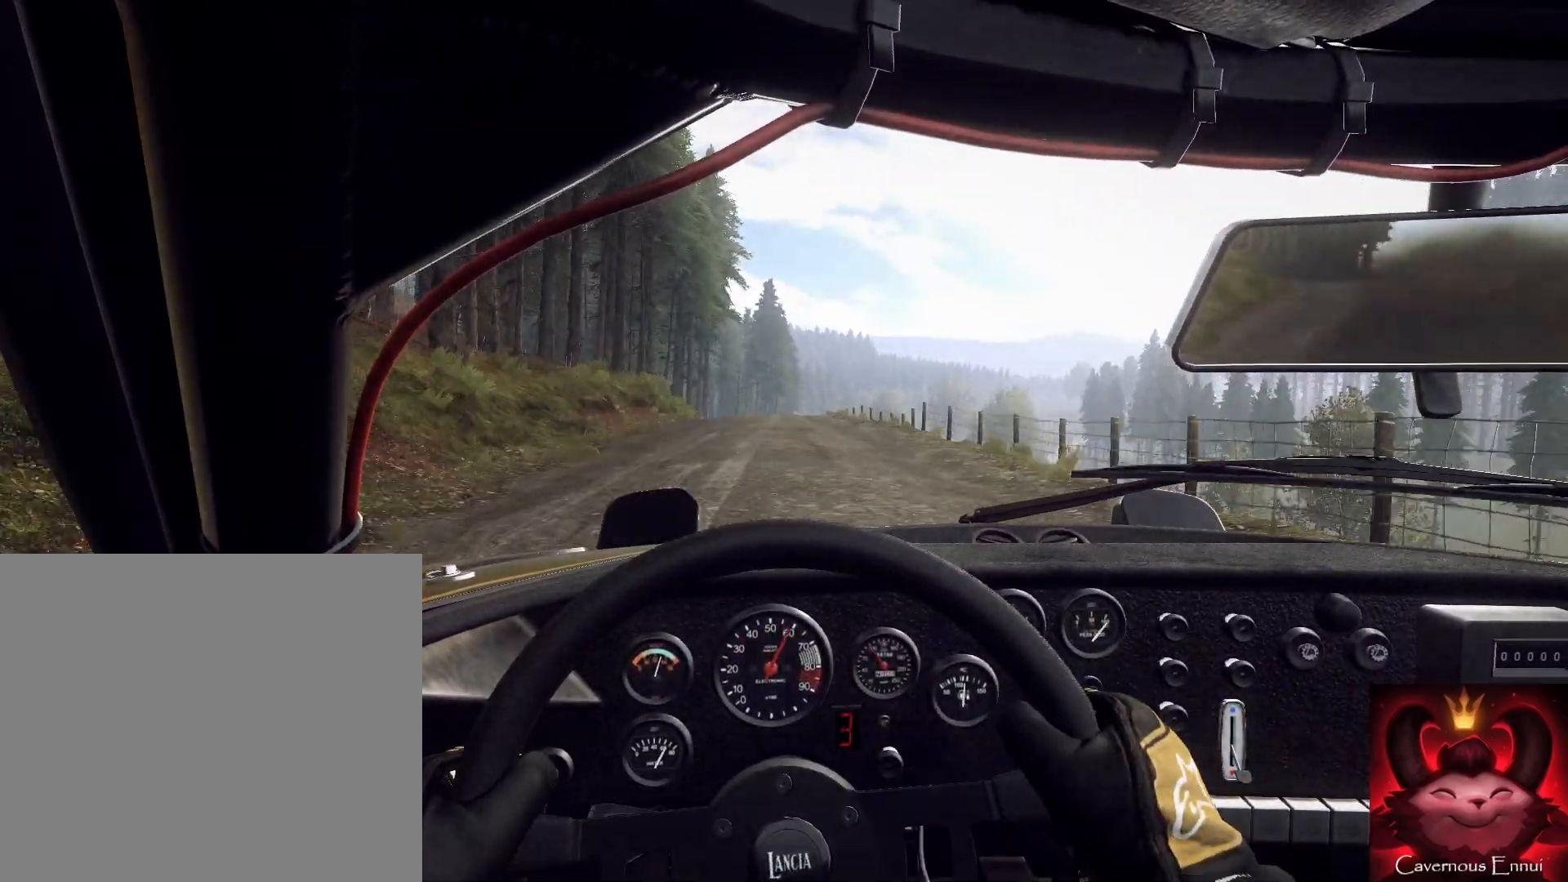
{"buttons": [], "left_stick": "center", "right_stick": "up", "events": [[33, "left_stick", "center"], [400, "left_stick", "down-left"], [500, "left_stick", "center"]]}
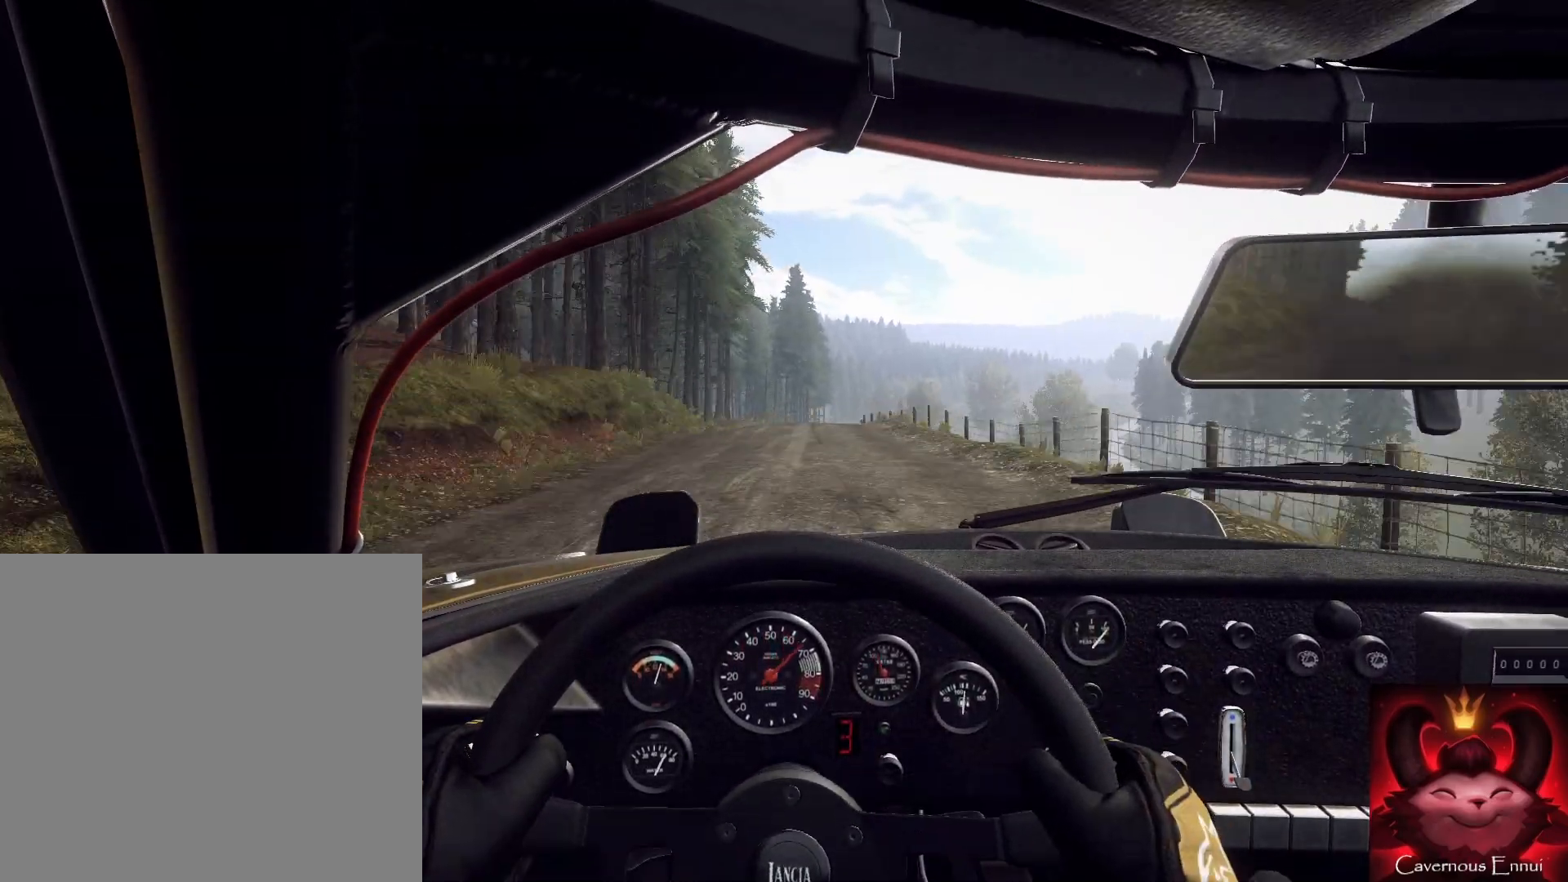
{"buttons": [], "left_stick": "center", "right_stick": "up", "events": [[167, "left_stick", "right"], [367, "left_stick", "center"]]}
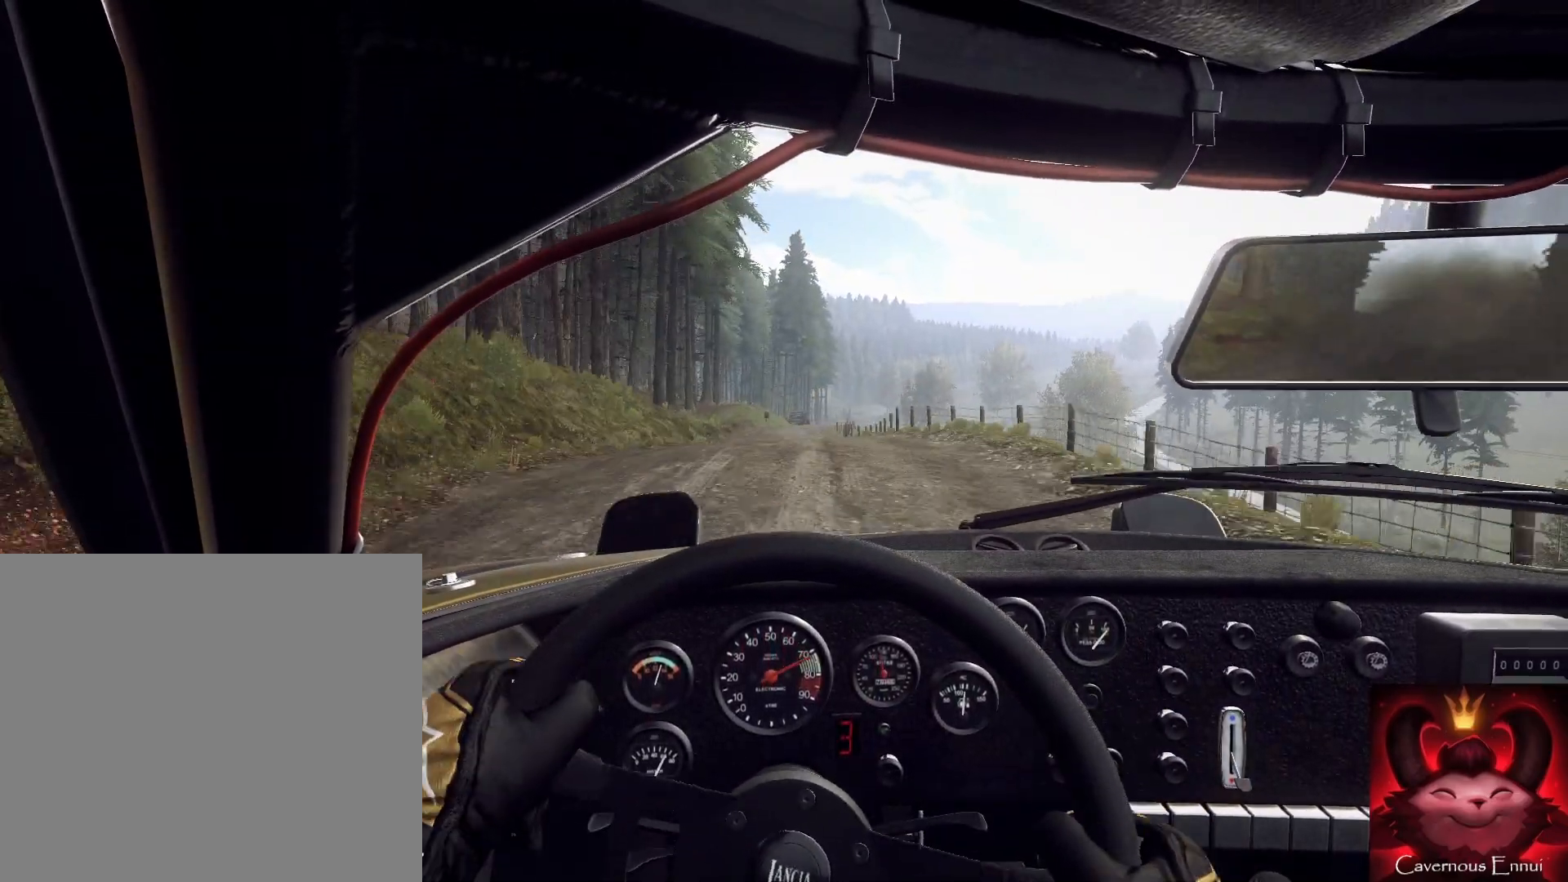
{"buttons": [], "left_stick": "down-left", "right_stick": "up", "events": [[500, "left_stick", "down-left"]]}
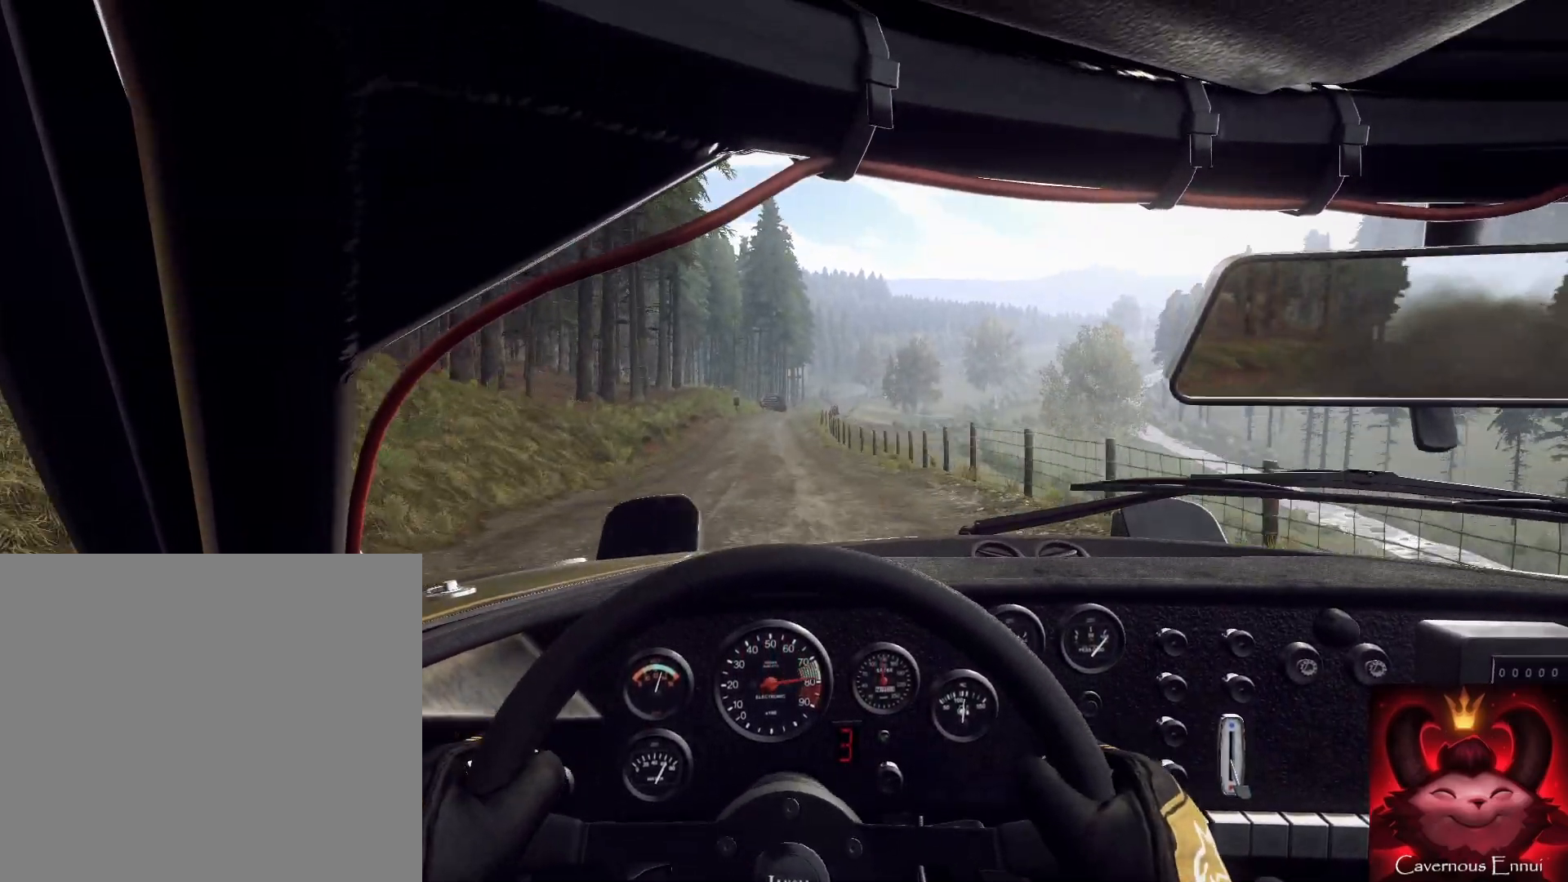
{"buttons": [], "left_stick": "center", "right_stick": "up", "events": [[267, "left_stick", "center"]]}
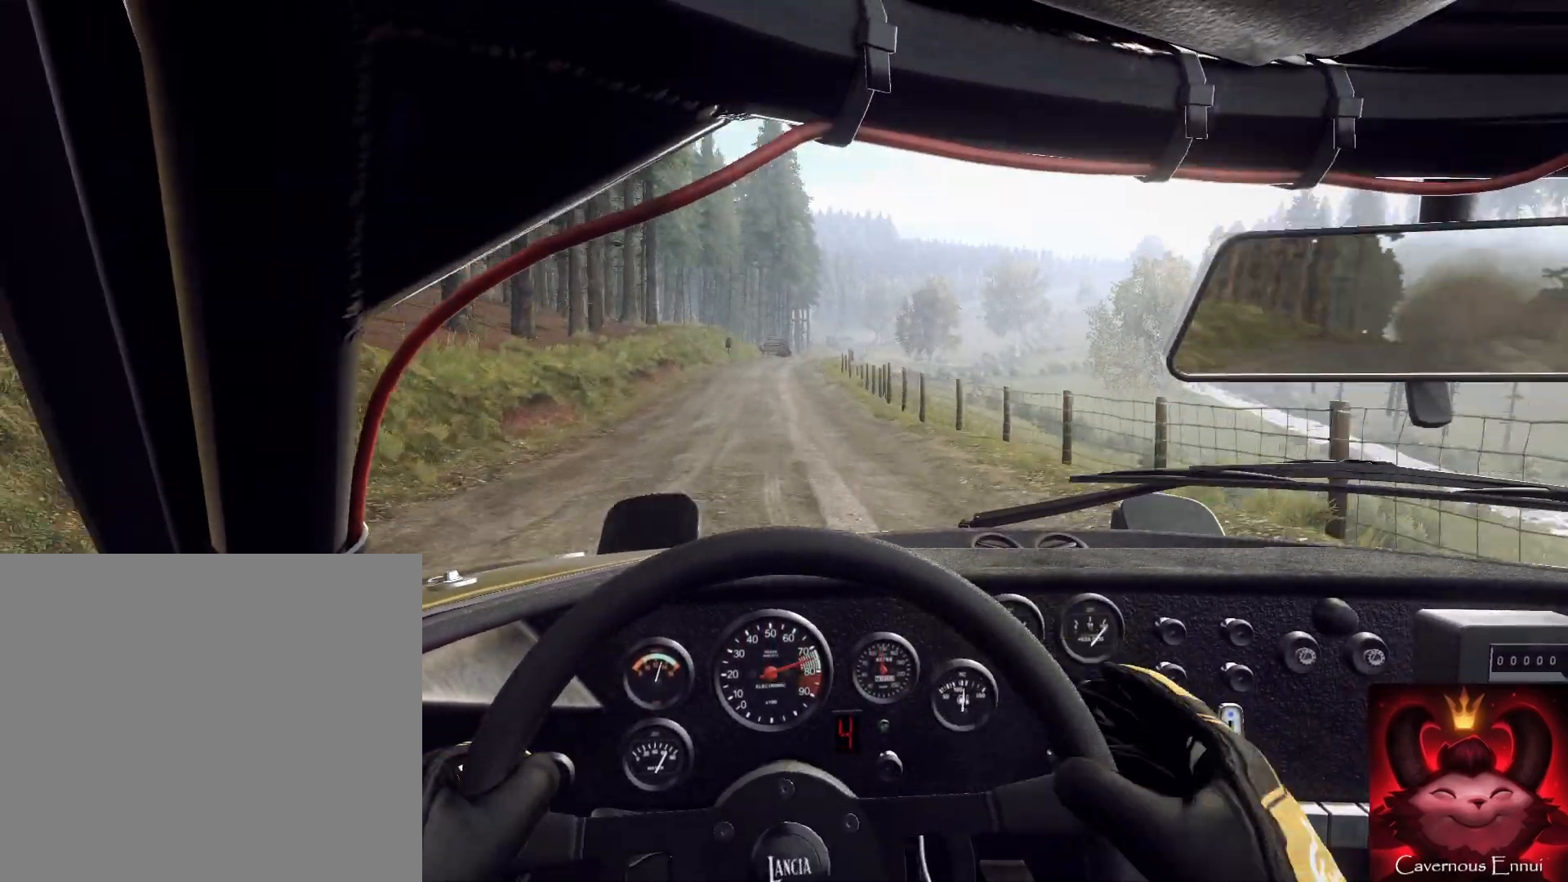
{"buttons": [], "left_stick": "center", "right_stick": "up", "events": [[233, "left_stick", "right"], [367, "left_stick", "center"]]}
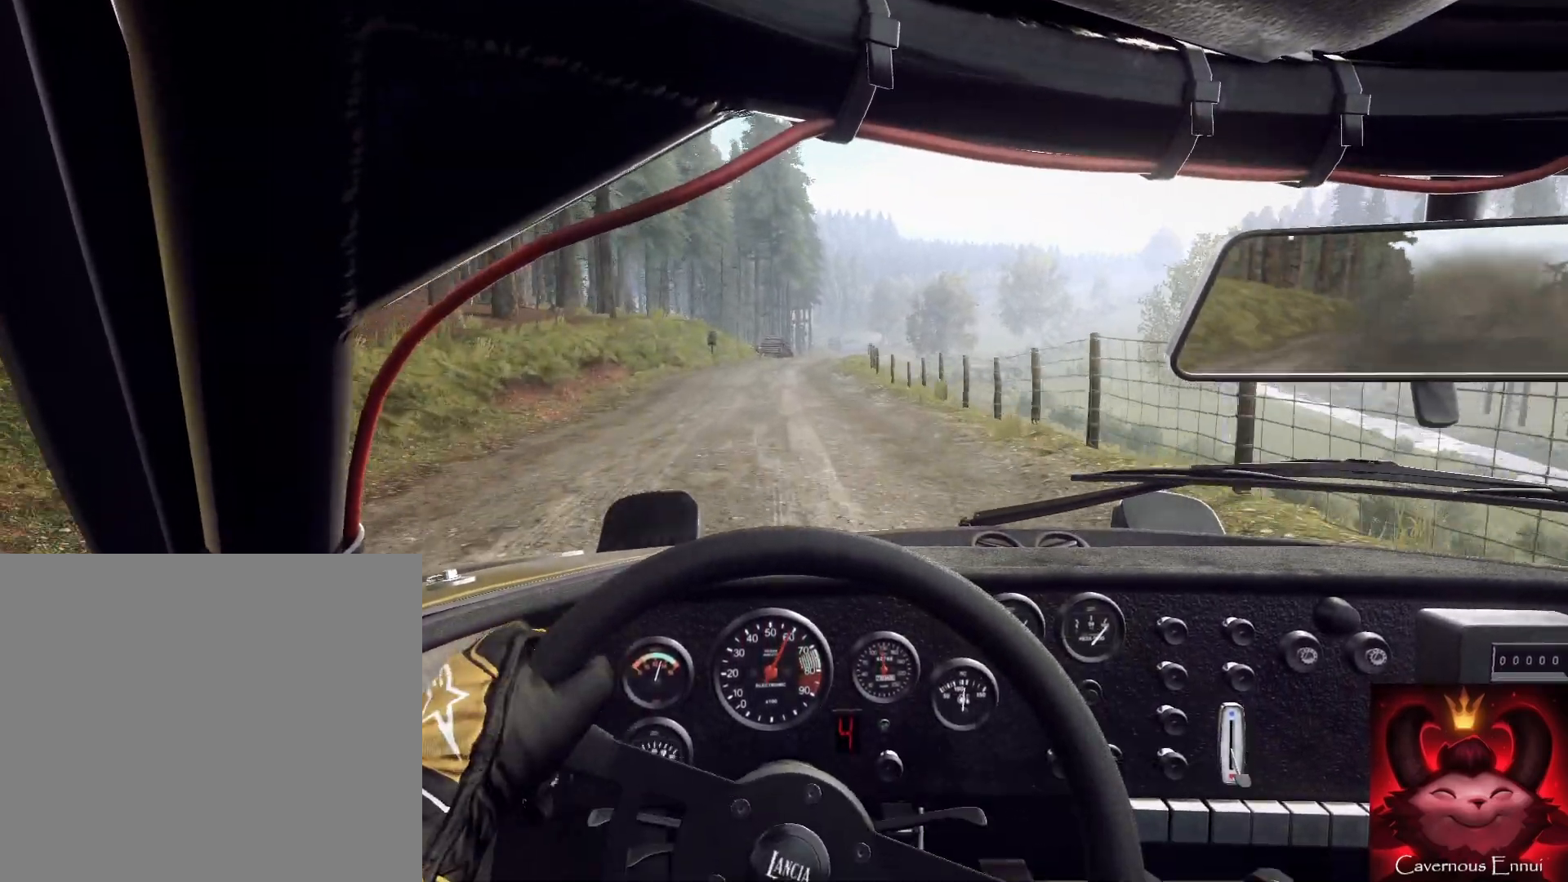
{"buttons": [], "left_stick": "right", "right_stick": "up", "events": [[400, "left_stick", "right"]]}
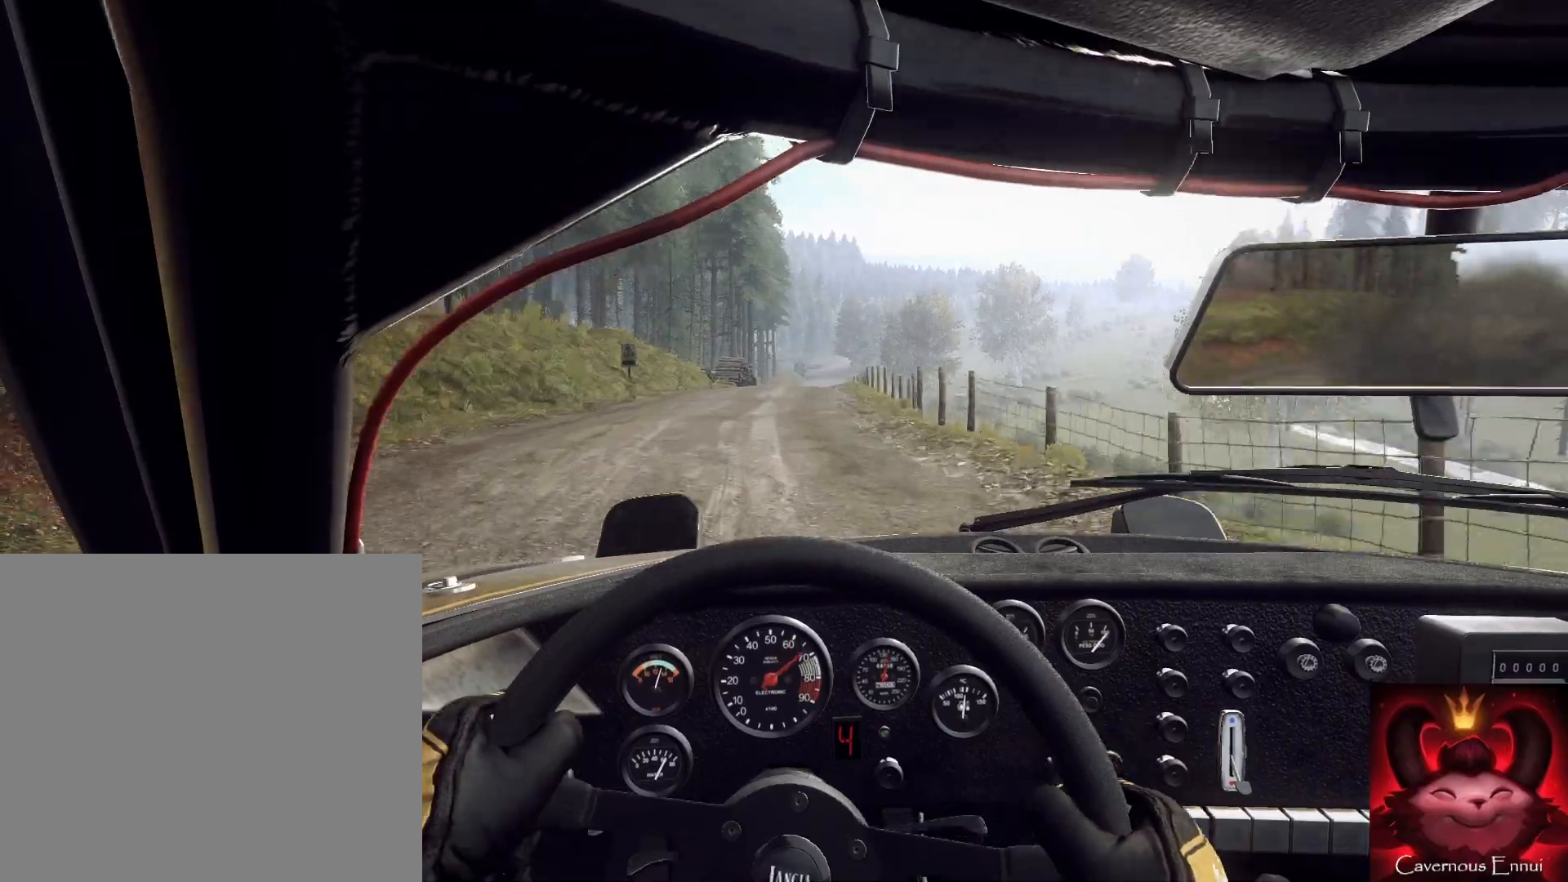
{"buttons": [], "left_stick": "down-left", "right_stick": "up", "events": [[133, "left_stick", "center"], [333, "left_stick", "down-left"]]}
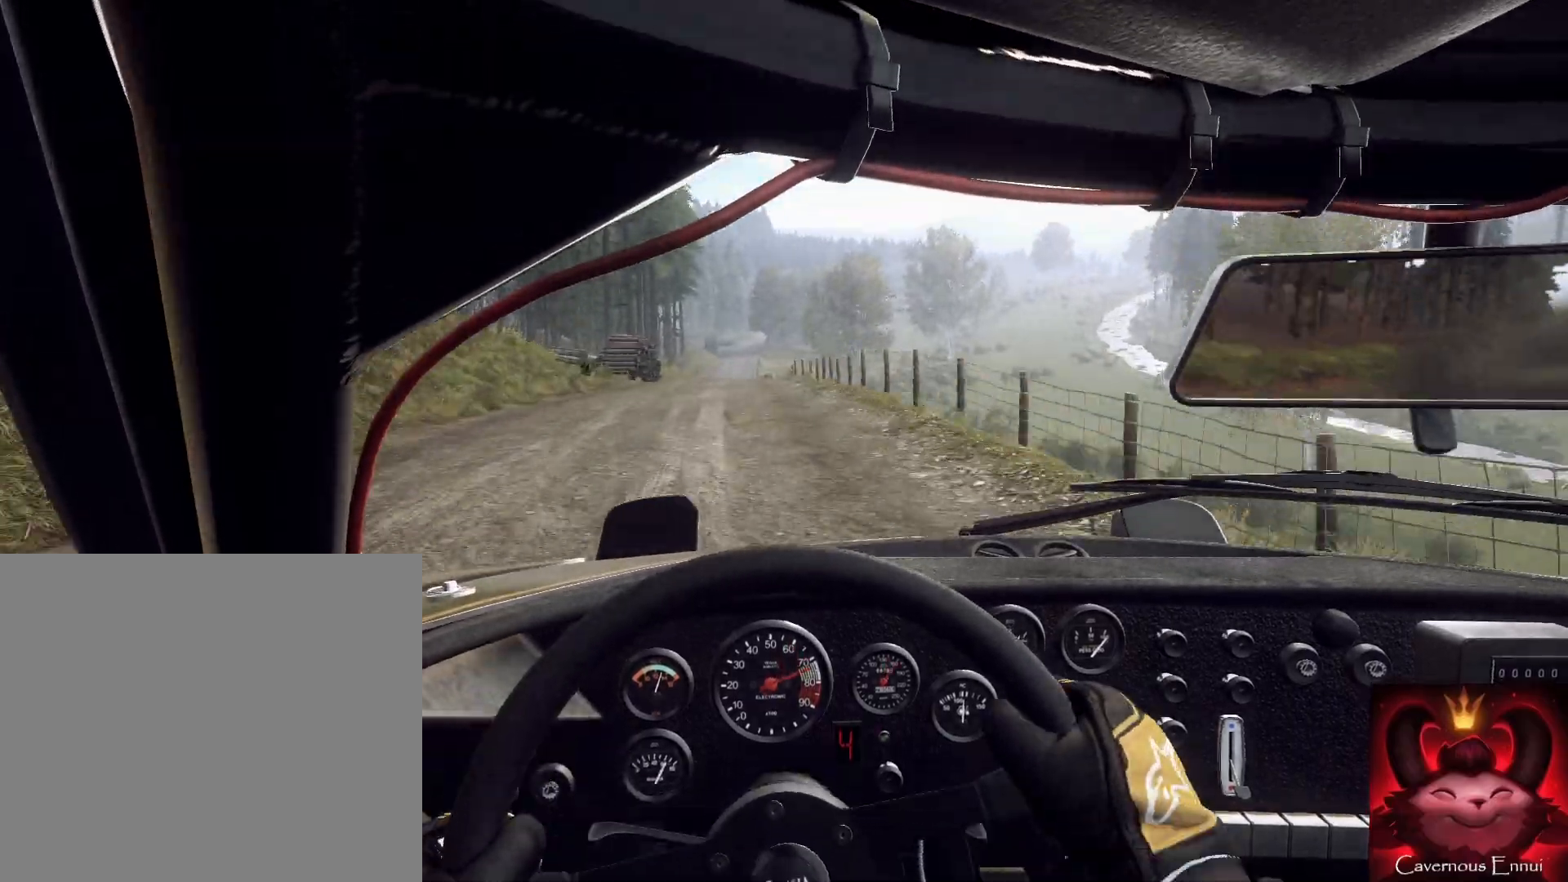
{"buttons": [], "left_stick": "center", "right_stick": "up", "events": [[100, "left_stick", "center"]]}
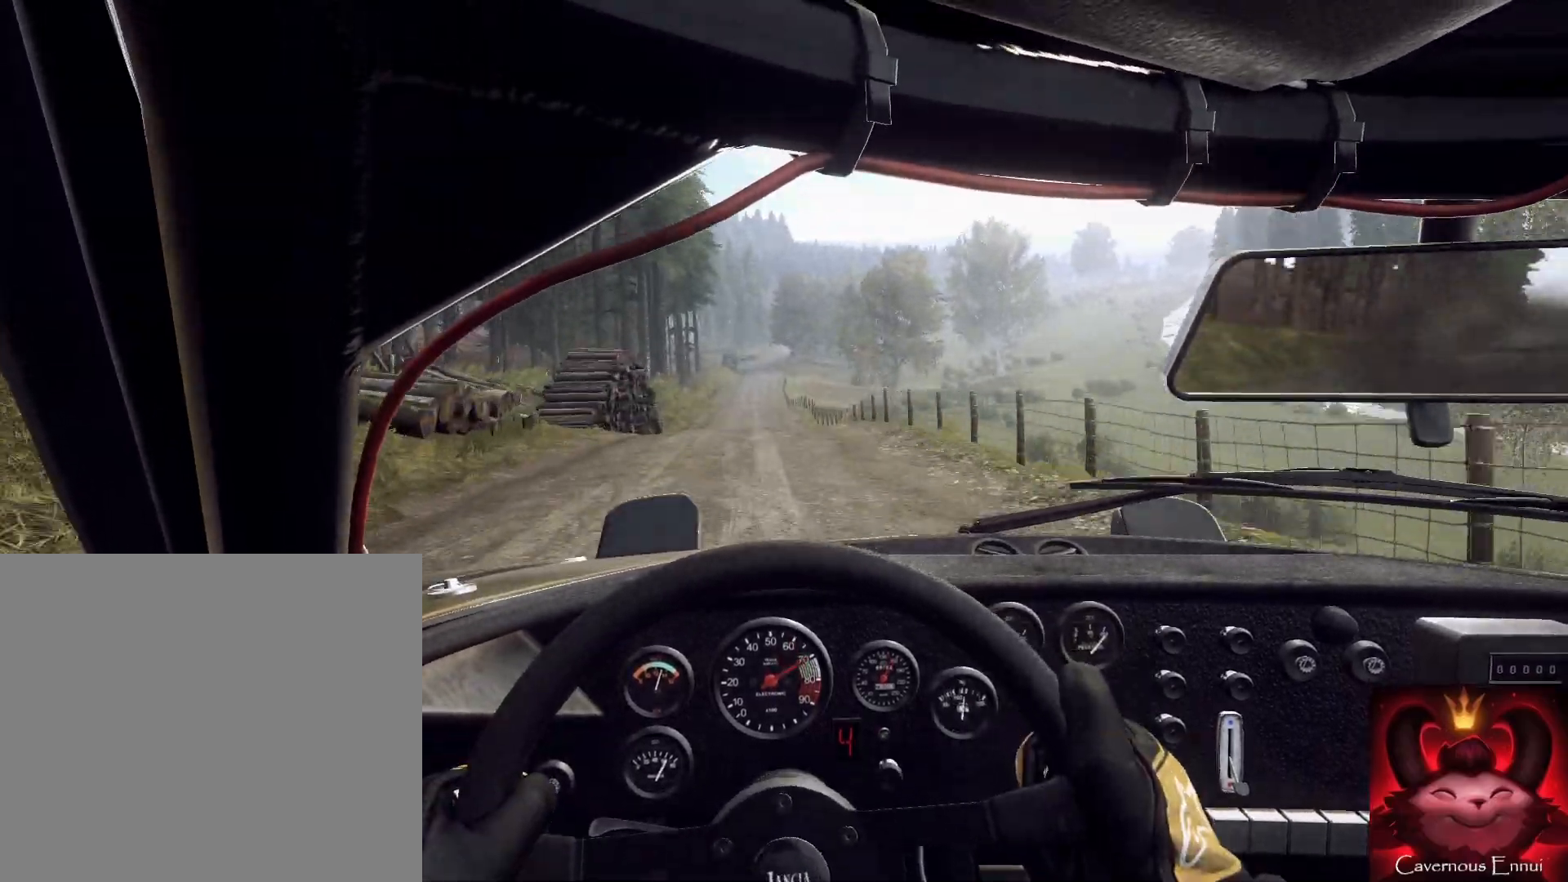
{"buttons": [], "left_stick": "right", "right_stick": "up", "events": [[467, "left_stick", "right"]]}
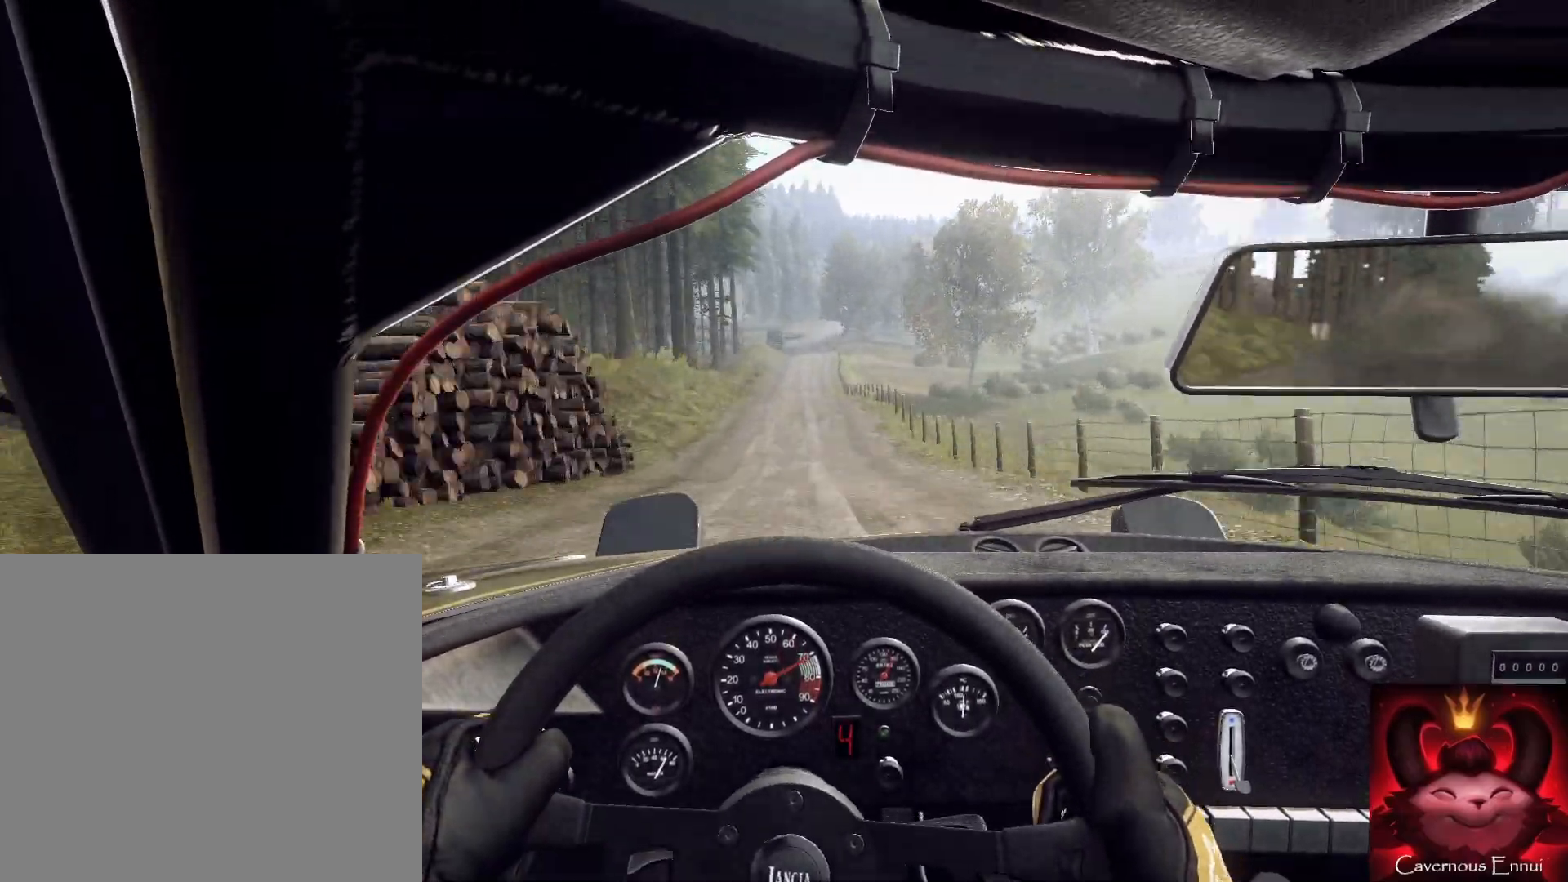
{"buttons": [], "left_stick": "left", "right_stick": "center", "events": [[200, "left_stick", "center"], [267, "R1", "down"], [300, "R1", "up"], [367, "left_stick", "right"], [400, "right_stick", "center"], [467, "left_stick", "left"]]}
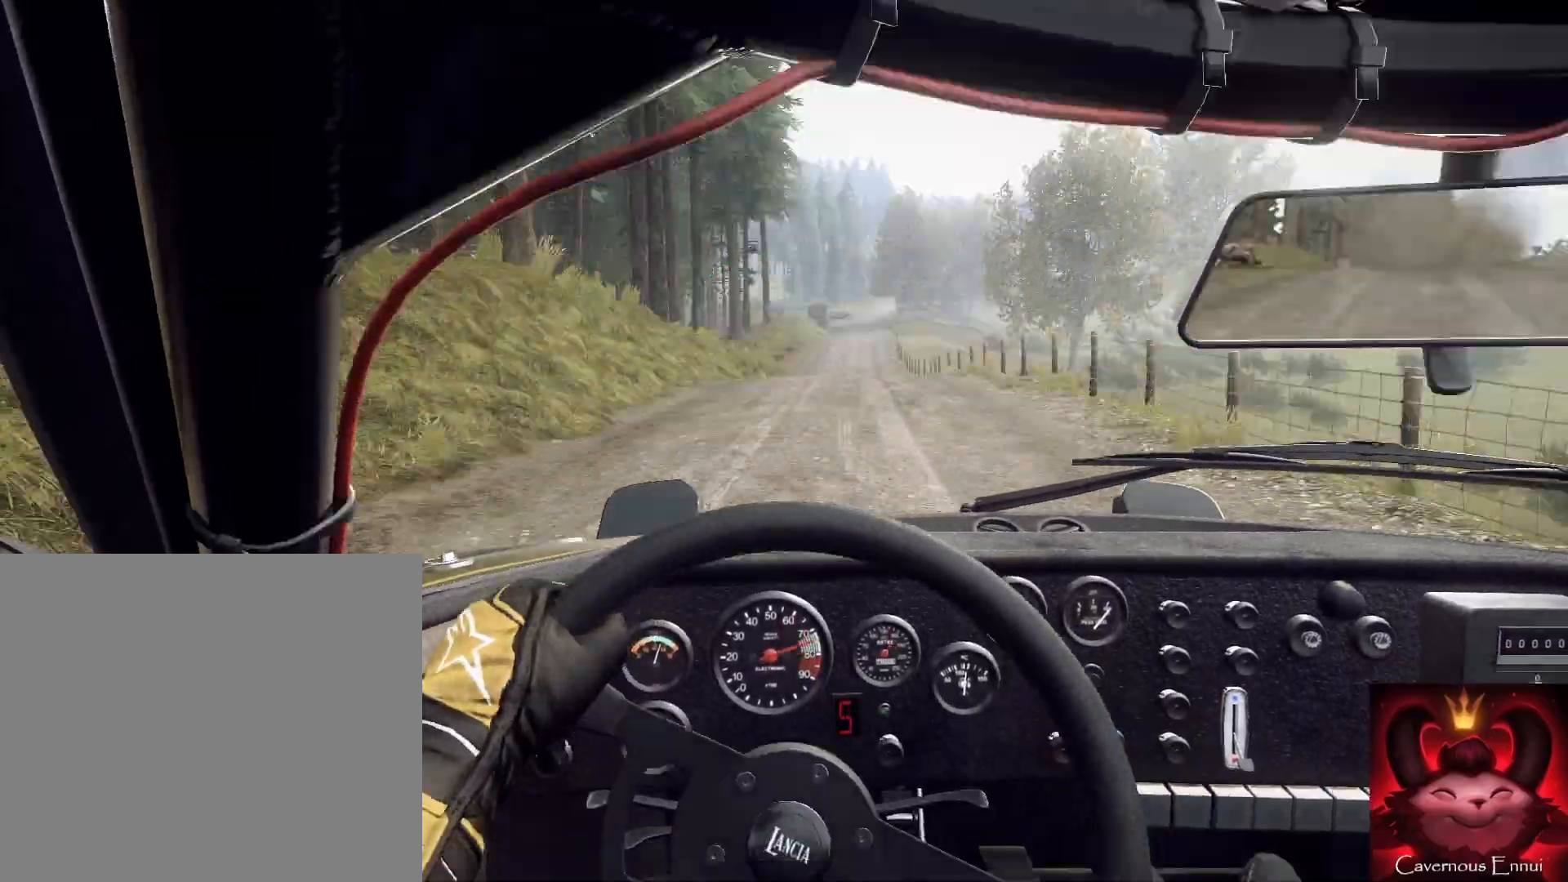
{"buttons": [], "left_stick": "down-left", "right_stick": "up", "events": [[33, "left_stick", "center"], [67, "right_stick", "up"], [133, "right_stick", "center"], [333, "right_stick", "up"], [367, "left_stick", "down-left"]]}
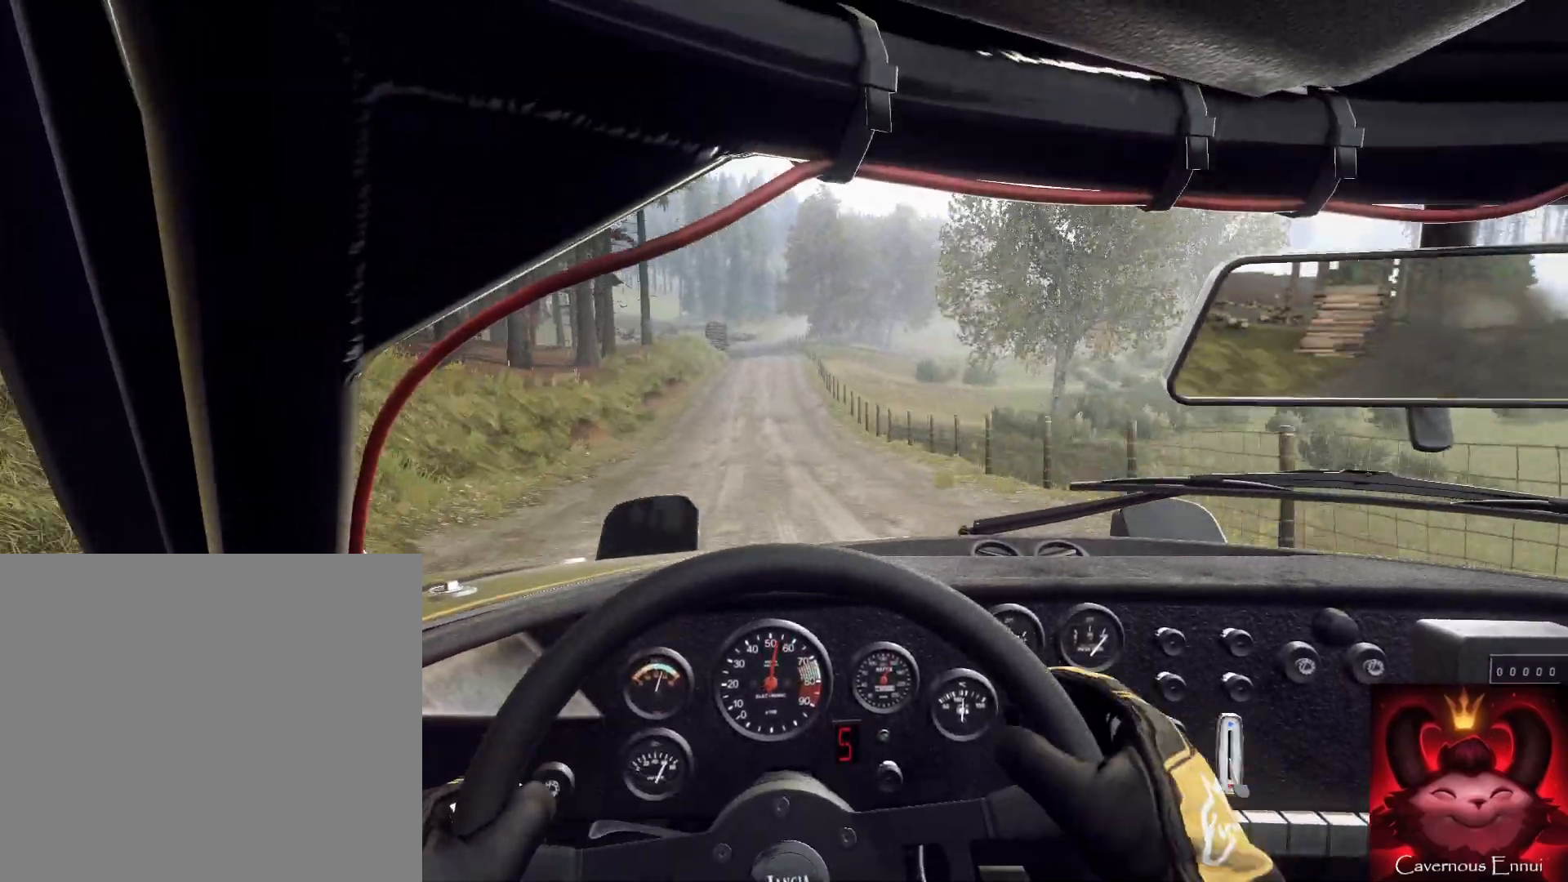
{"buttons": [], "left_stick": "center", "right_stick": "up", "events": [[100, "left_stick", "center"], [167, "left_stick", "left"], [400, "left_stick", "center"]]}
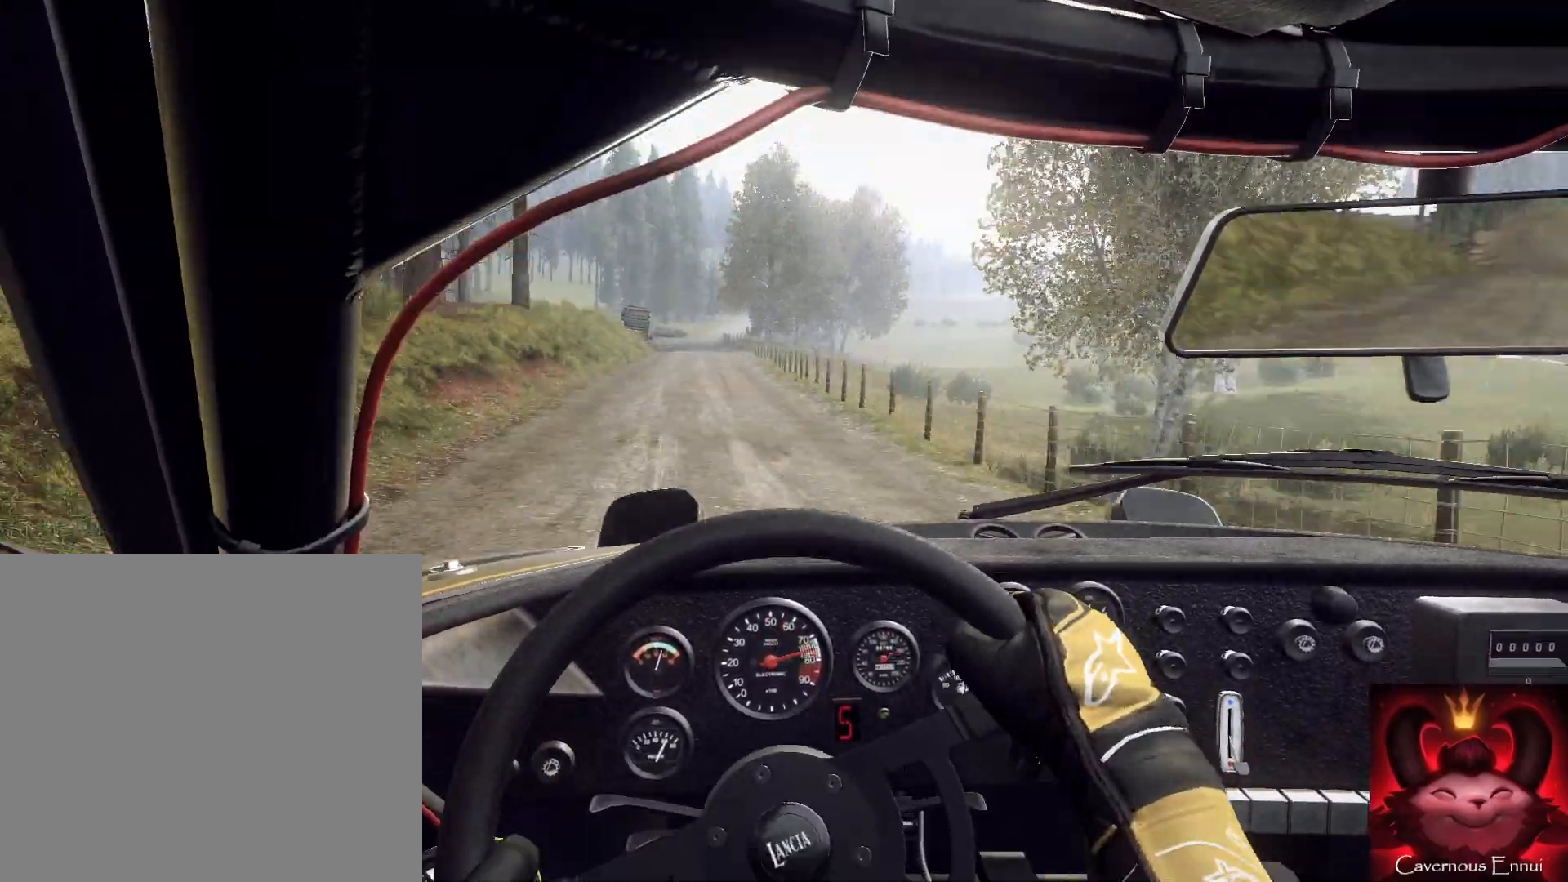
{"buttons": ["L2"], "left_stick": "left", "right_stick": "center", "events": [[67, "left_stick", "down-left"], [233, "left_stick", "center"], [367, "L2", "down"], [367, "left_stick", "left"], [367, "right_stick", "center"]]}
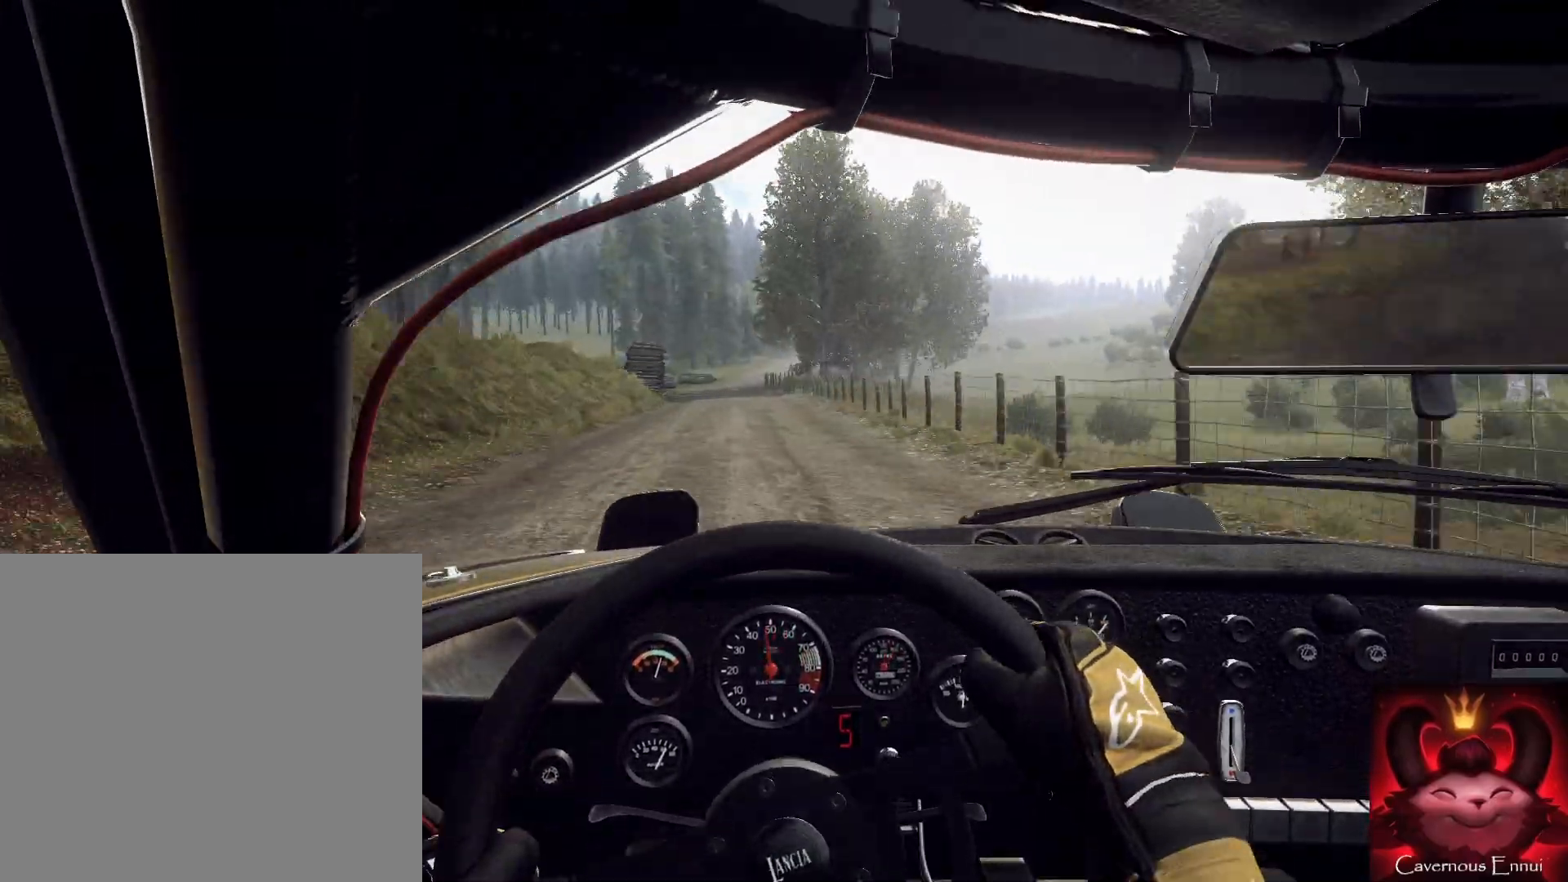
{"buttons": ["L2"], "left_stick": "left", "right_stick": "up", "events": [[33, "L2", "up"], [33, "left_stick", "center"], [100, "right_stick", "up"], [233, "right_stick", "center"], [400, "L2", "down"], [400, "left_stick", "left"], [400, "right_stick", "up"]]}
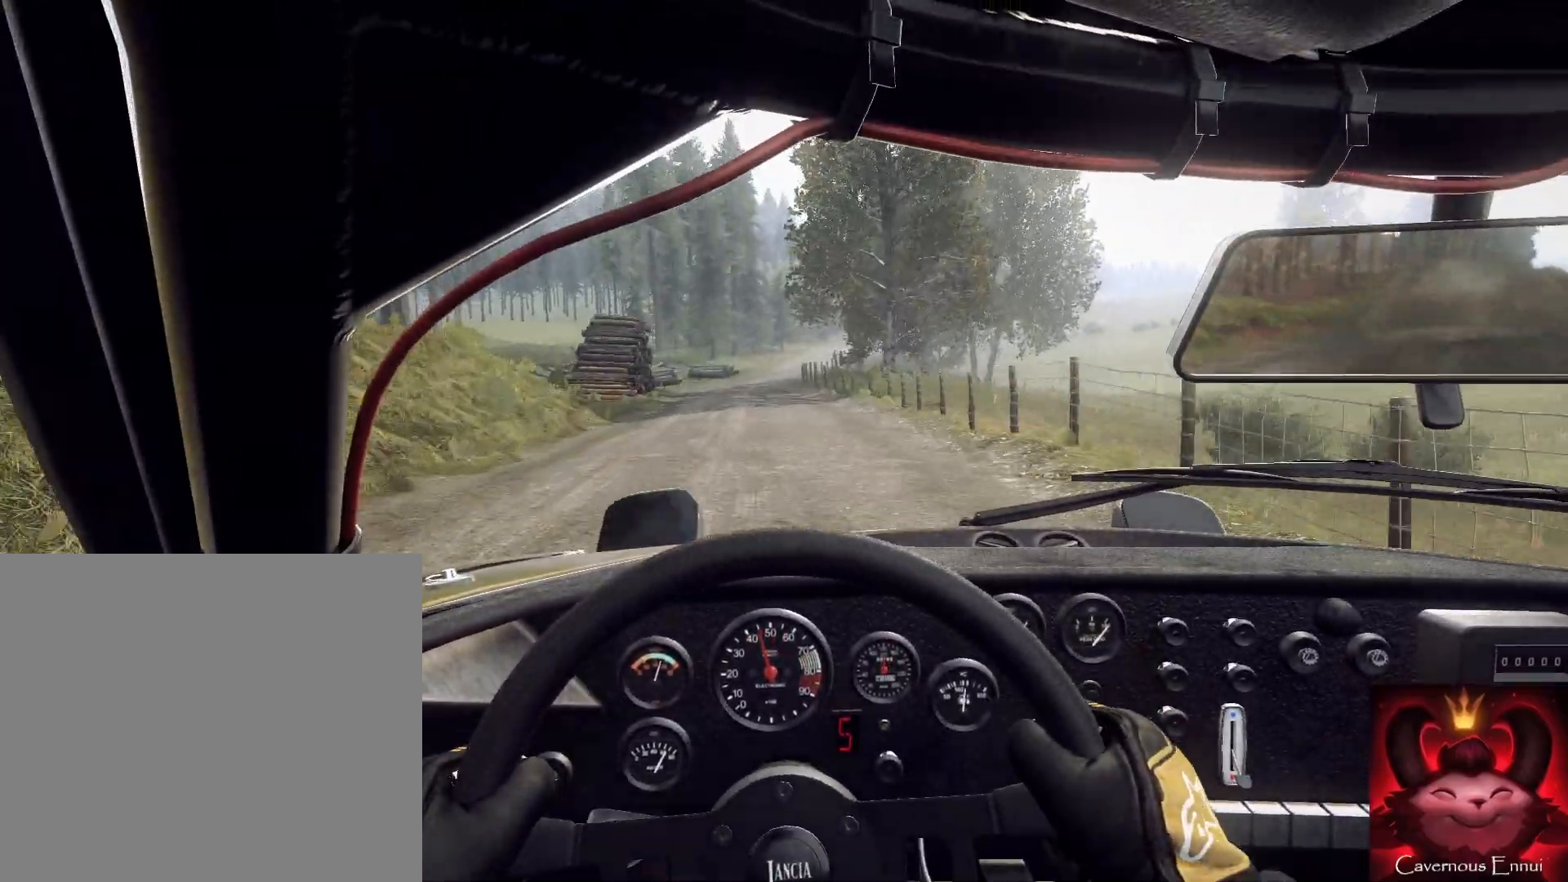
{"buttons": ["L2"], "left_stick": "center", "right_stick": "center", "events": [[33, "L2", "up"], [100, "left_stick", "center"], [100, "right_stick", "center"], [133, "L2", "down"], [267, "L2", "up"], [267, "left_stick", "down-left"], [333, "left_stick", "down-right"], [400, "L2", "down"], [400, "left_stick", "center"]]}